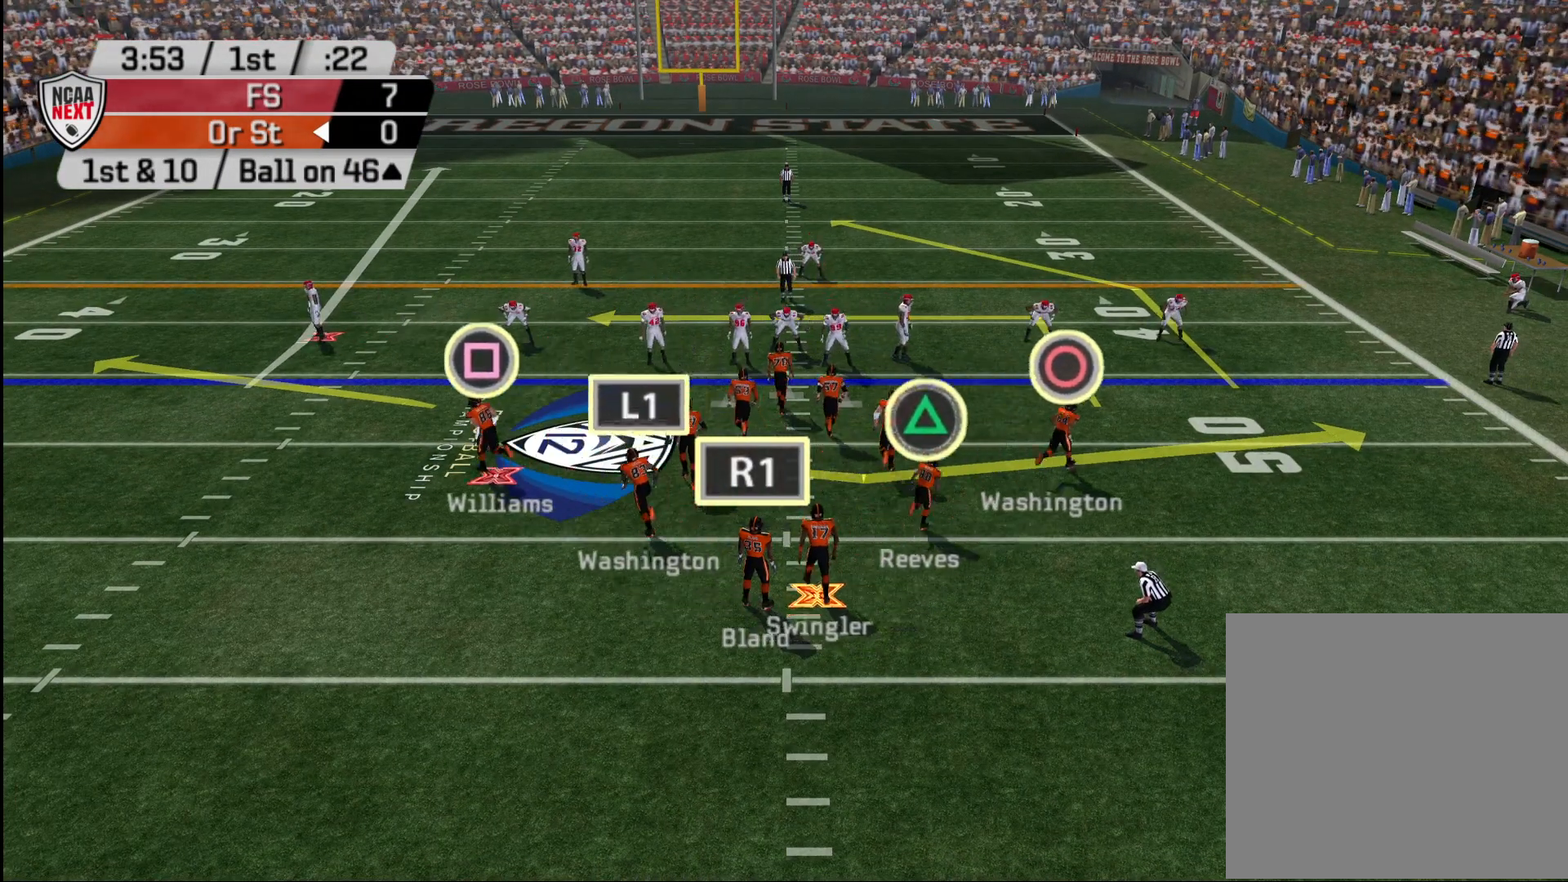
Gameplay with a controller (PlayStation layout); each line is a JSON object with the inputs held at the frame after it. "events" lists button and stick changes between this image and that frame as [ms after this image, input, new state], when the widget could be followed in between.
{"buttons": ["R2"], "left_stick": "center", "right_stick": "center", "events": []}
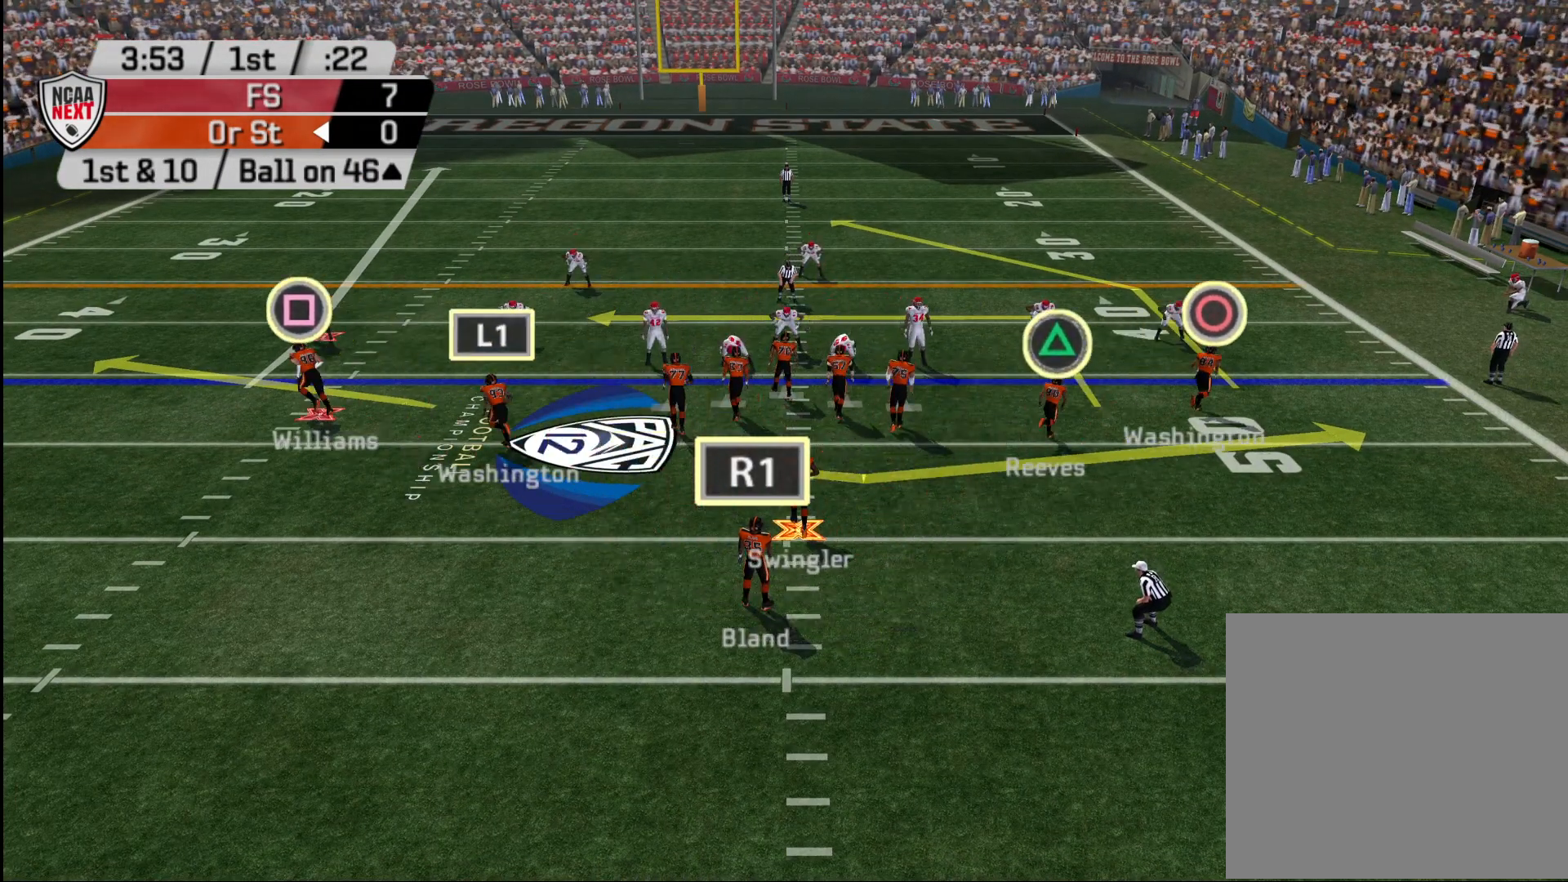
{"buttons": ["R2"], "left_stick": "center", "right_stick": "center", "events": []}
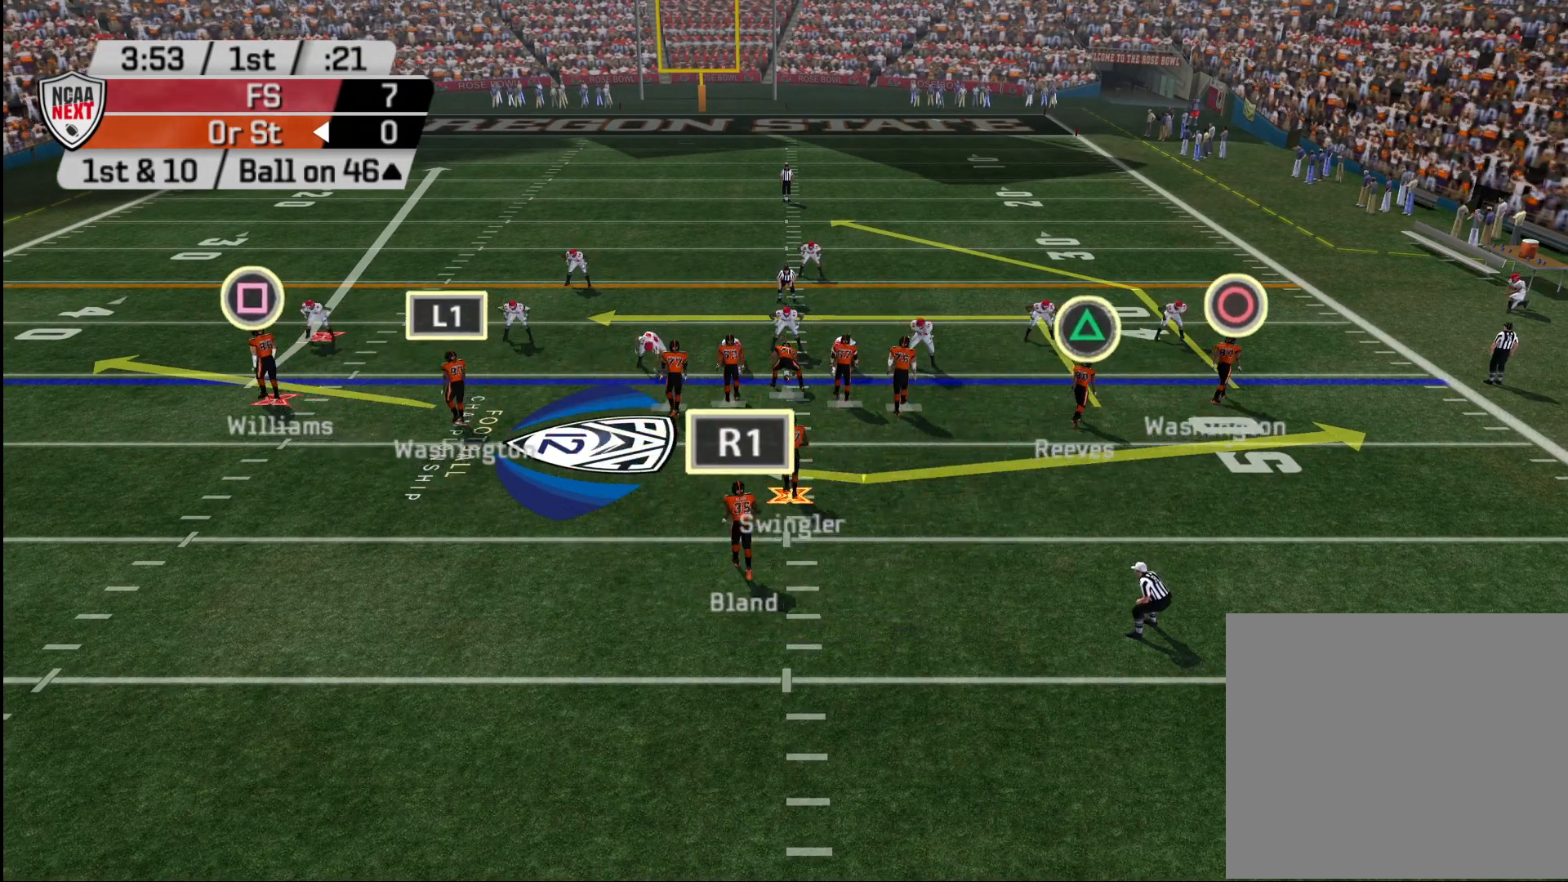
{"buttons": ["R2"], "left_stick": "center", "right_stick": "center", "events": []}
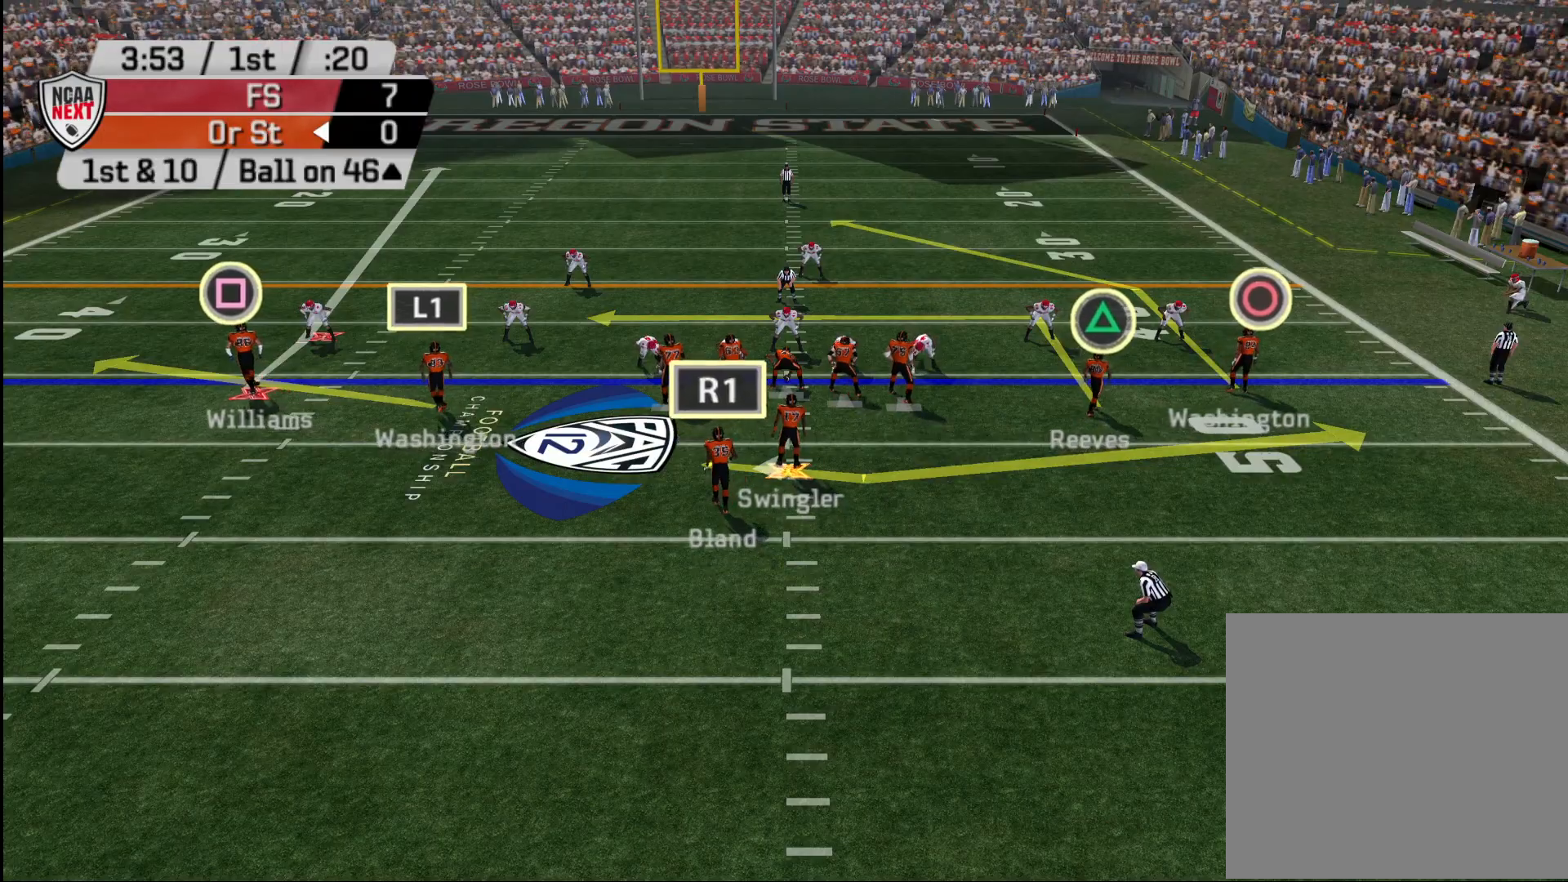
{"buttons": ["R2"], "left_stick": "center", "right_stick": "center", "events": []}
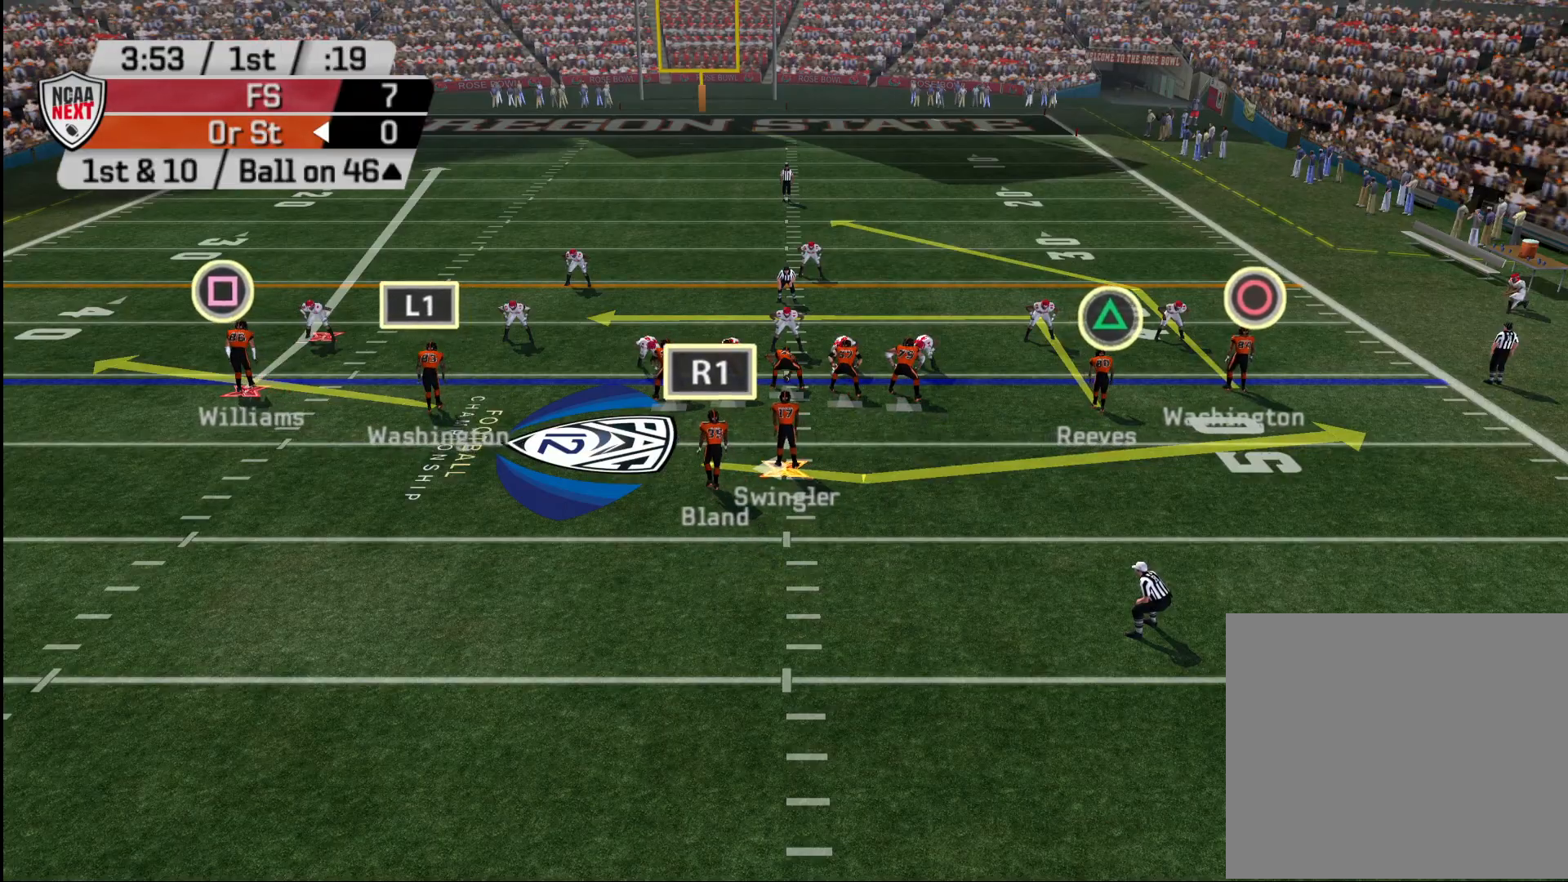
{"buttons": ["R2"], "left_stick": "center", "right_stick": "center", "events": []}
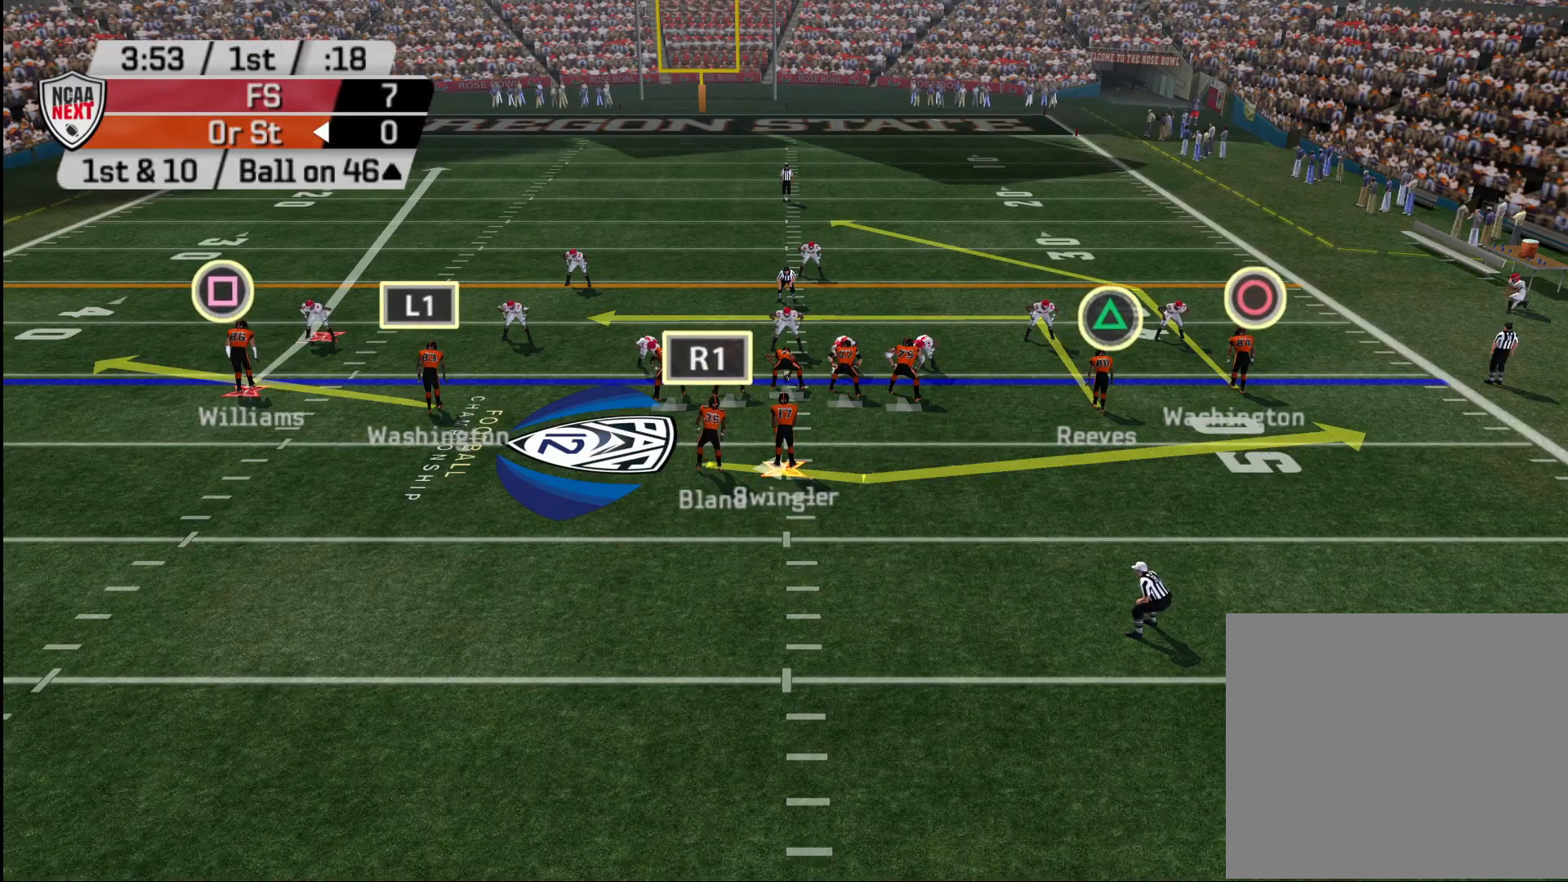
{"buttons": ["R2"], "left_stick": "center", "right_stick": "center", "events": []}
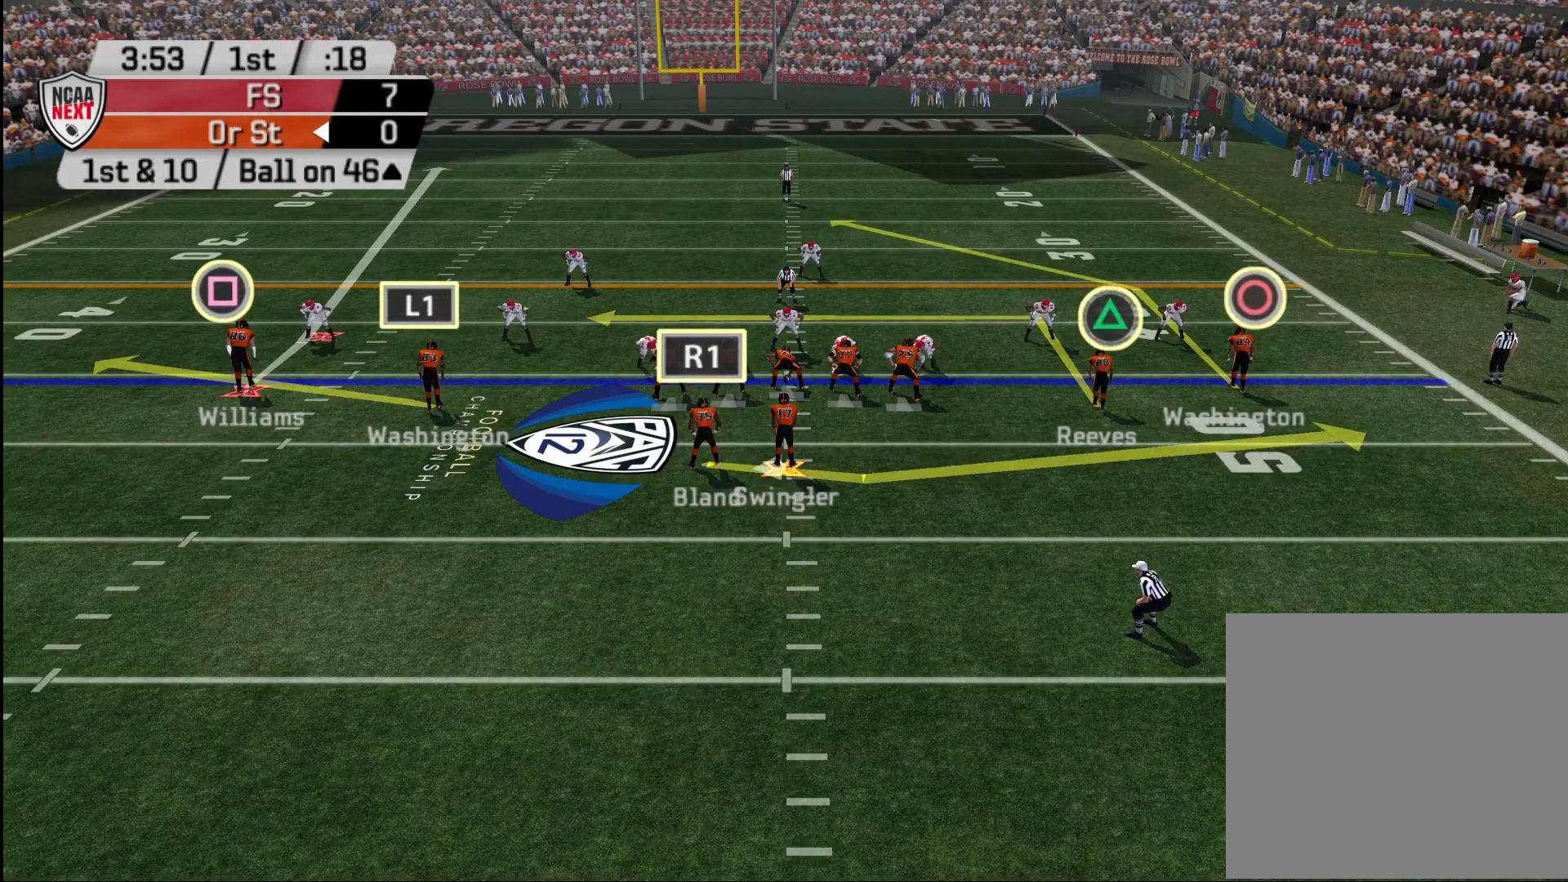
{"buttons": [], "left_stick": "center", "right_stick": "center", "events": [[183, "R2", "up"], [317, "CROSS", "down"], [433, "CROSS", "up"]]}
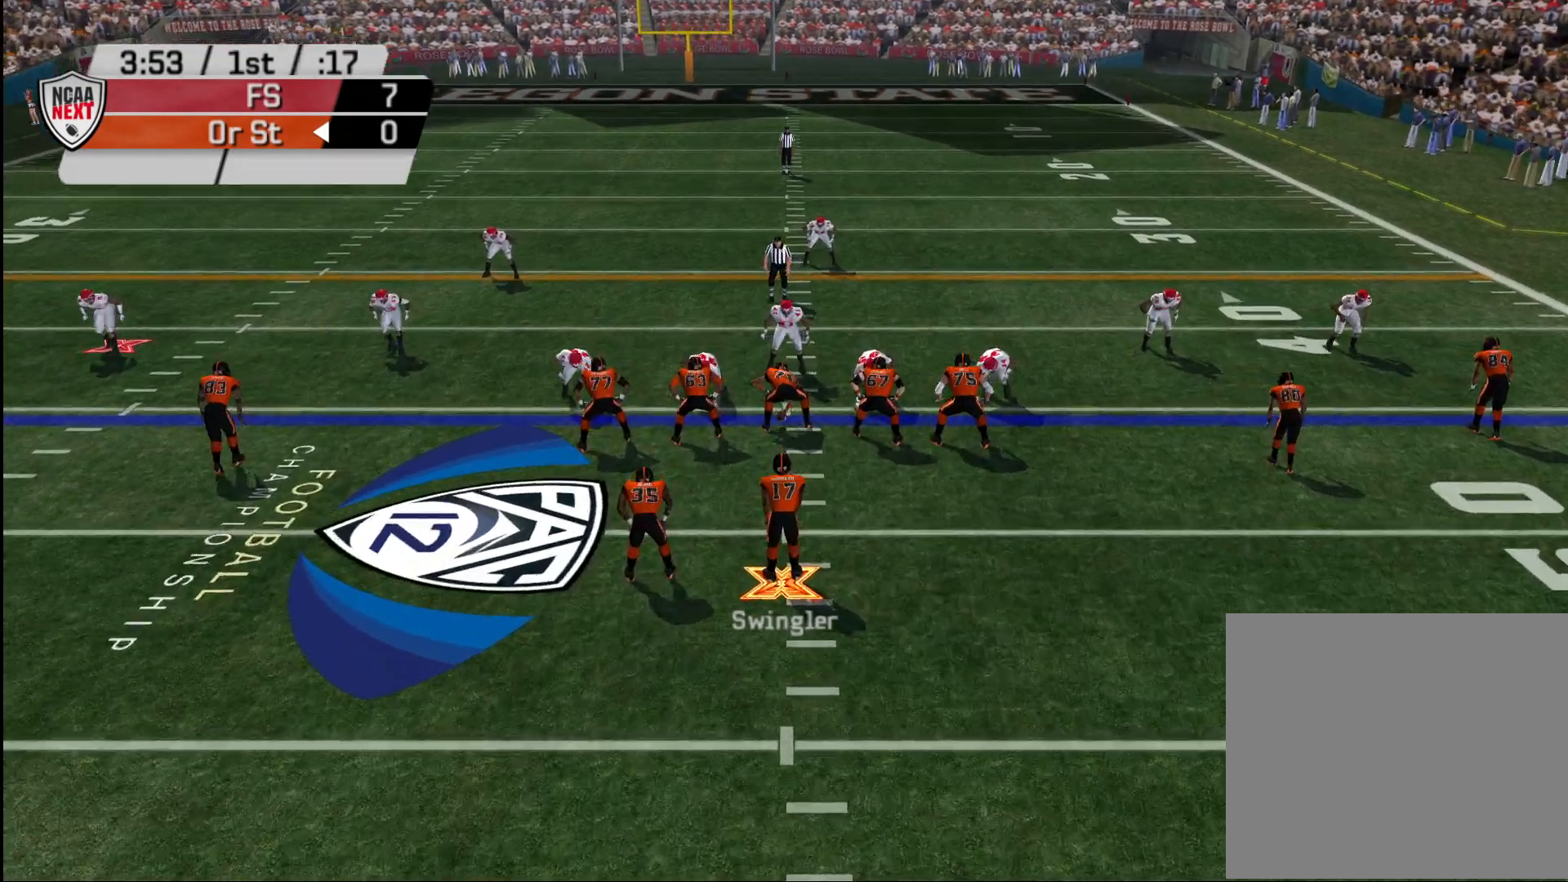
{"buttons": [], "left_stick": "center", "right_stick": "center", "events": []}
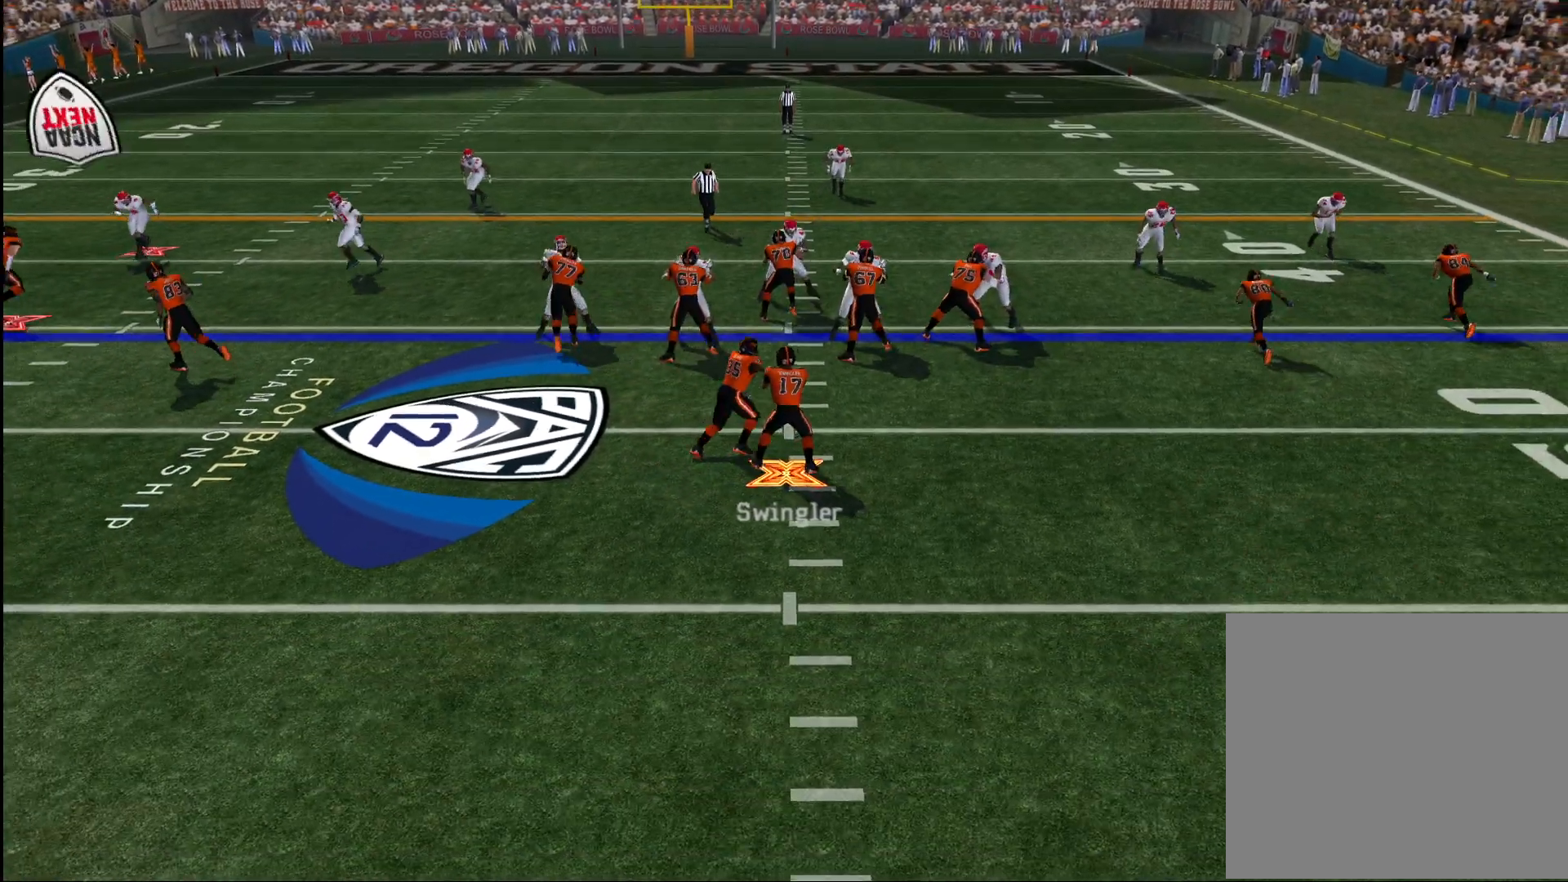
{"buttons": [], "left_stick": "left", "right_stick": "center", "events": [[383, "left_stick", "left"]]}
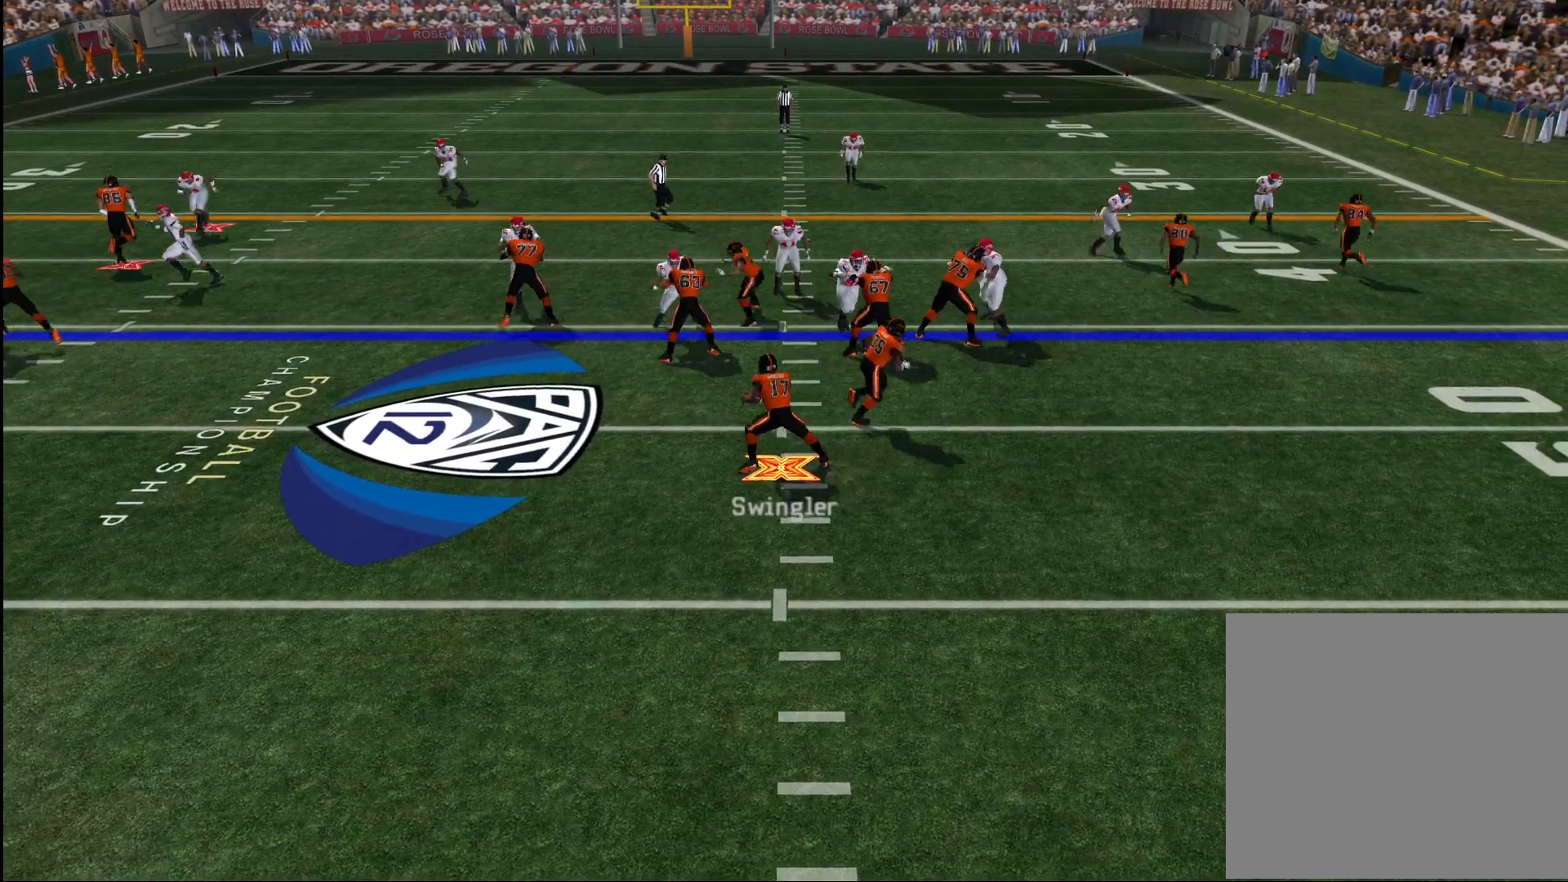
{"buttons": [], "left_stick": "left", "right_stick": "center", "events": []}
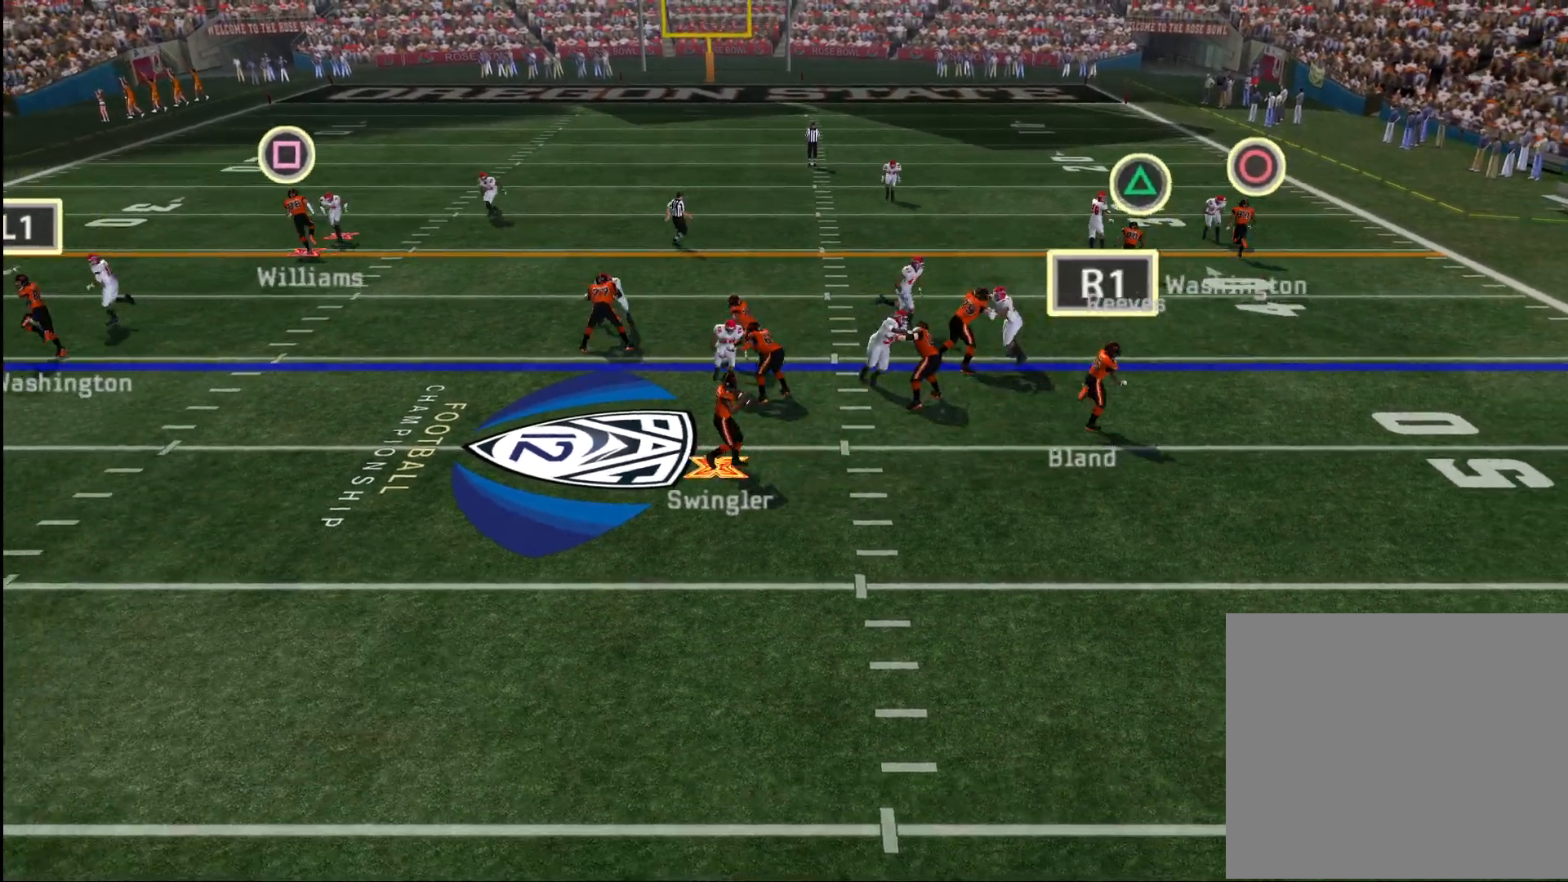
{"buttons": [], "left_stick": "left", "right_stick": "center", "events": []}
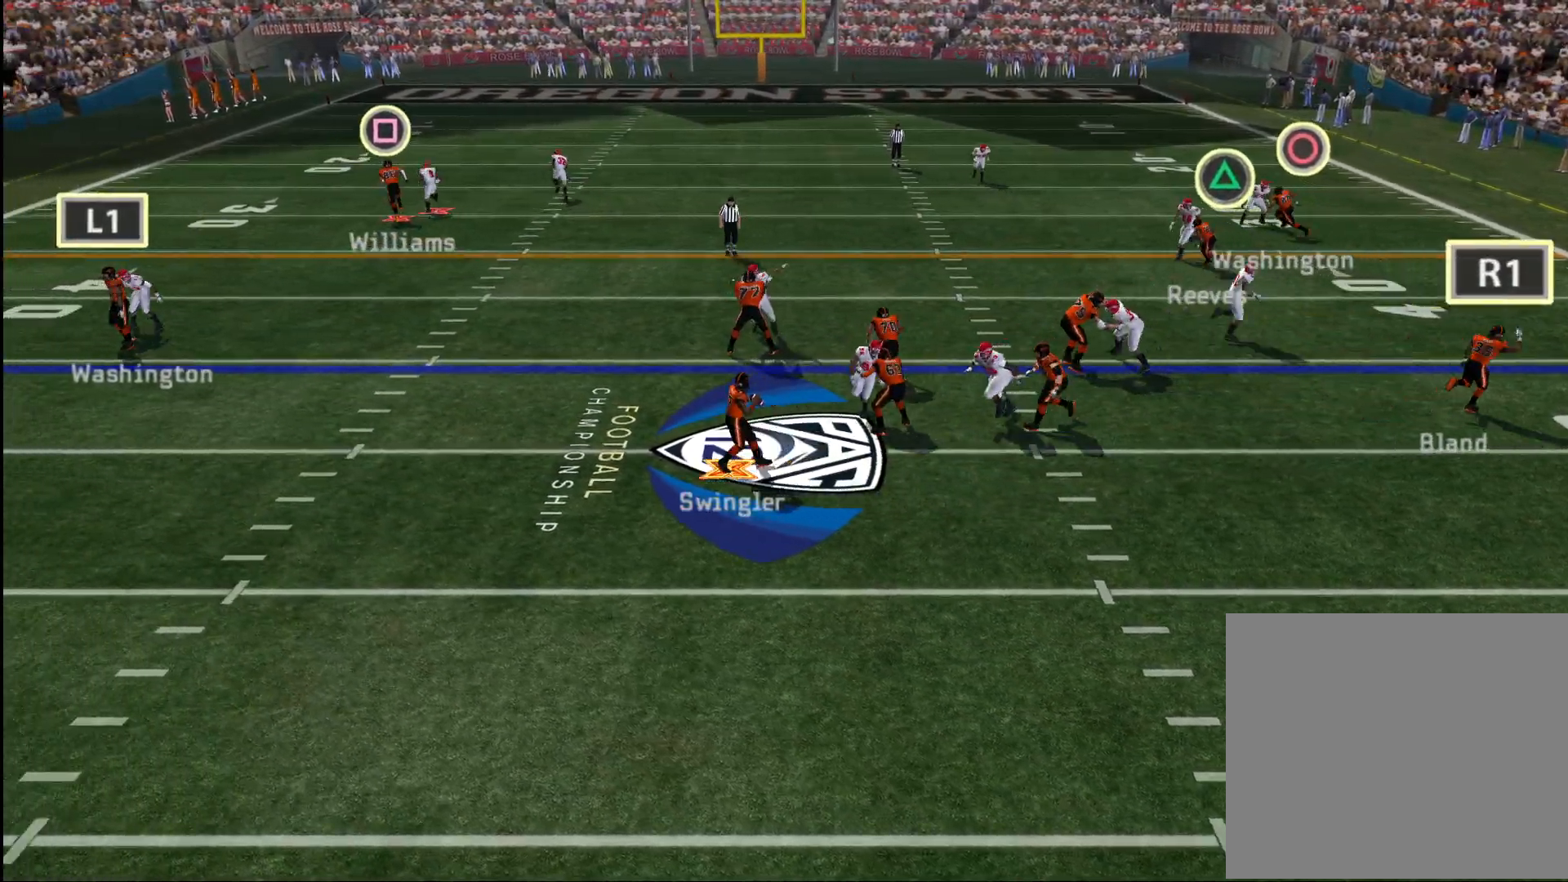
{"buttons": [], "left_stick": "up-left", "right_stick": "center", "events": [[133, "left_stick", "up-left"], [267, "SQUARE", "down"], [483, "SQUARE", "up"]]}
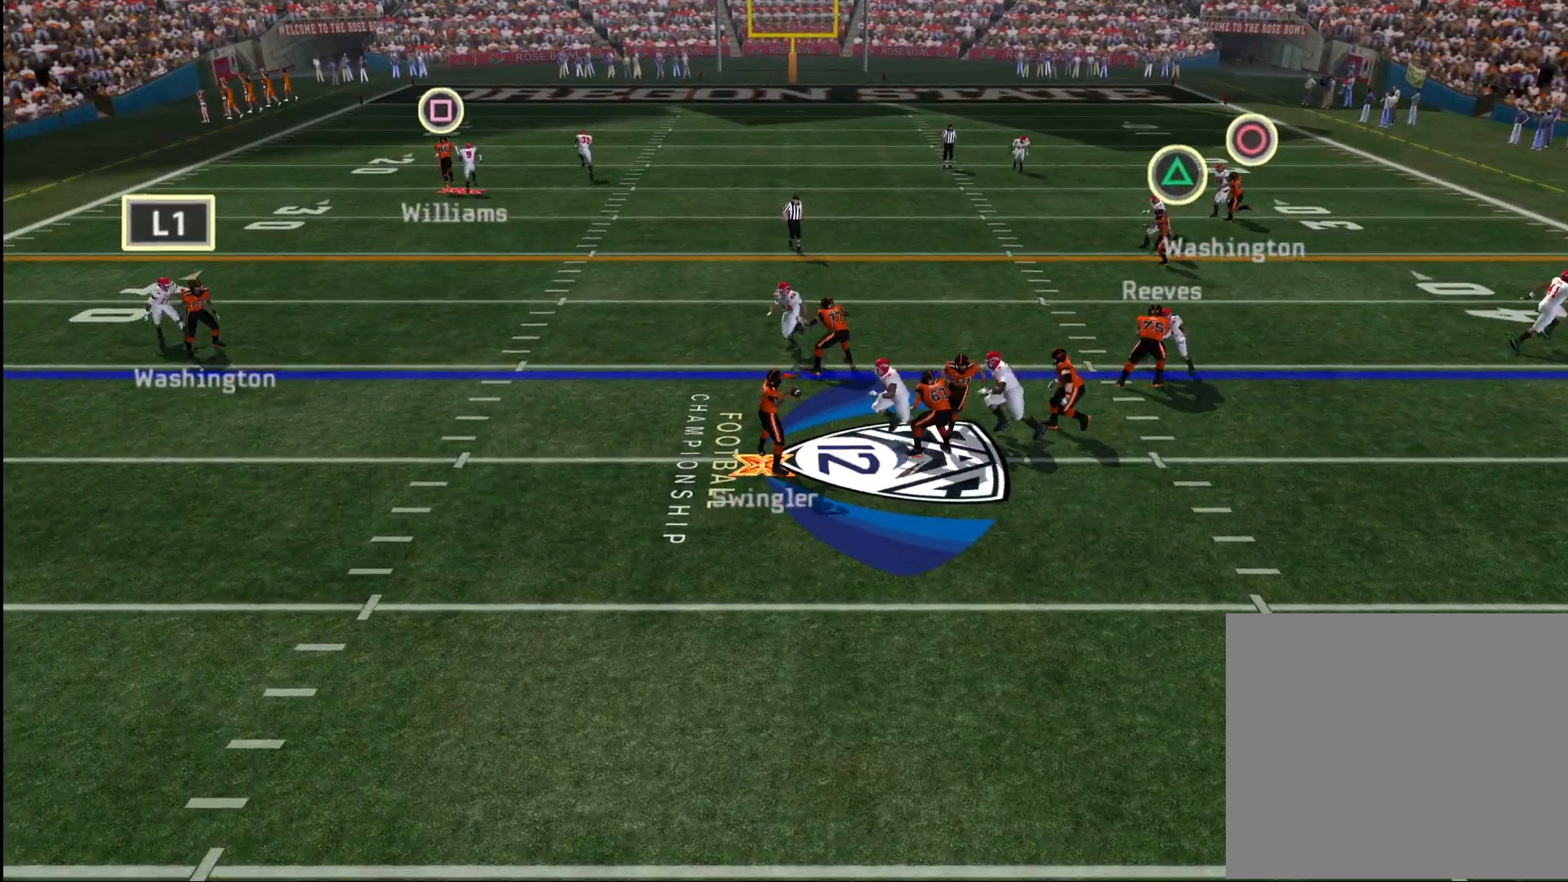
{"buttons": [], "left_stick": "center", "right_stick": "center", "events": [[433, "left_stick", "center"]]}
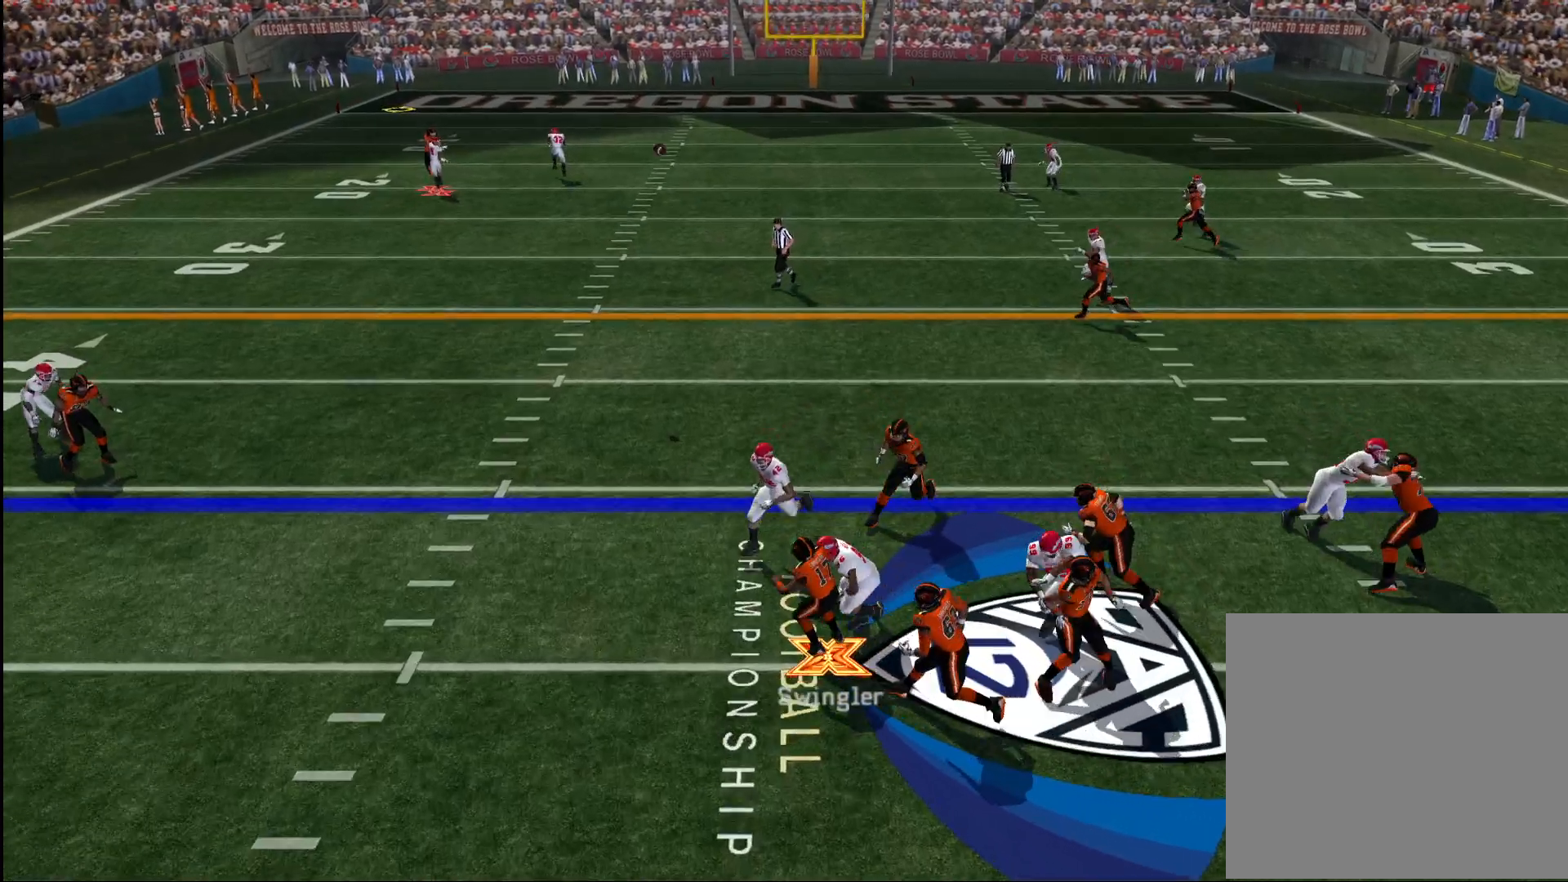
{"buttons": [], "left_stick": "center", "right_stick": "center", "events": []}
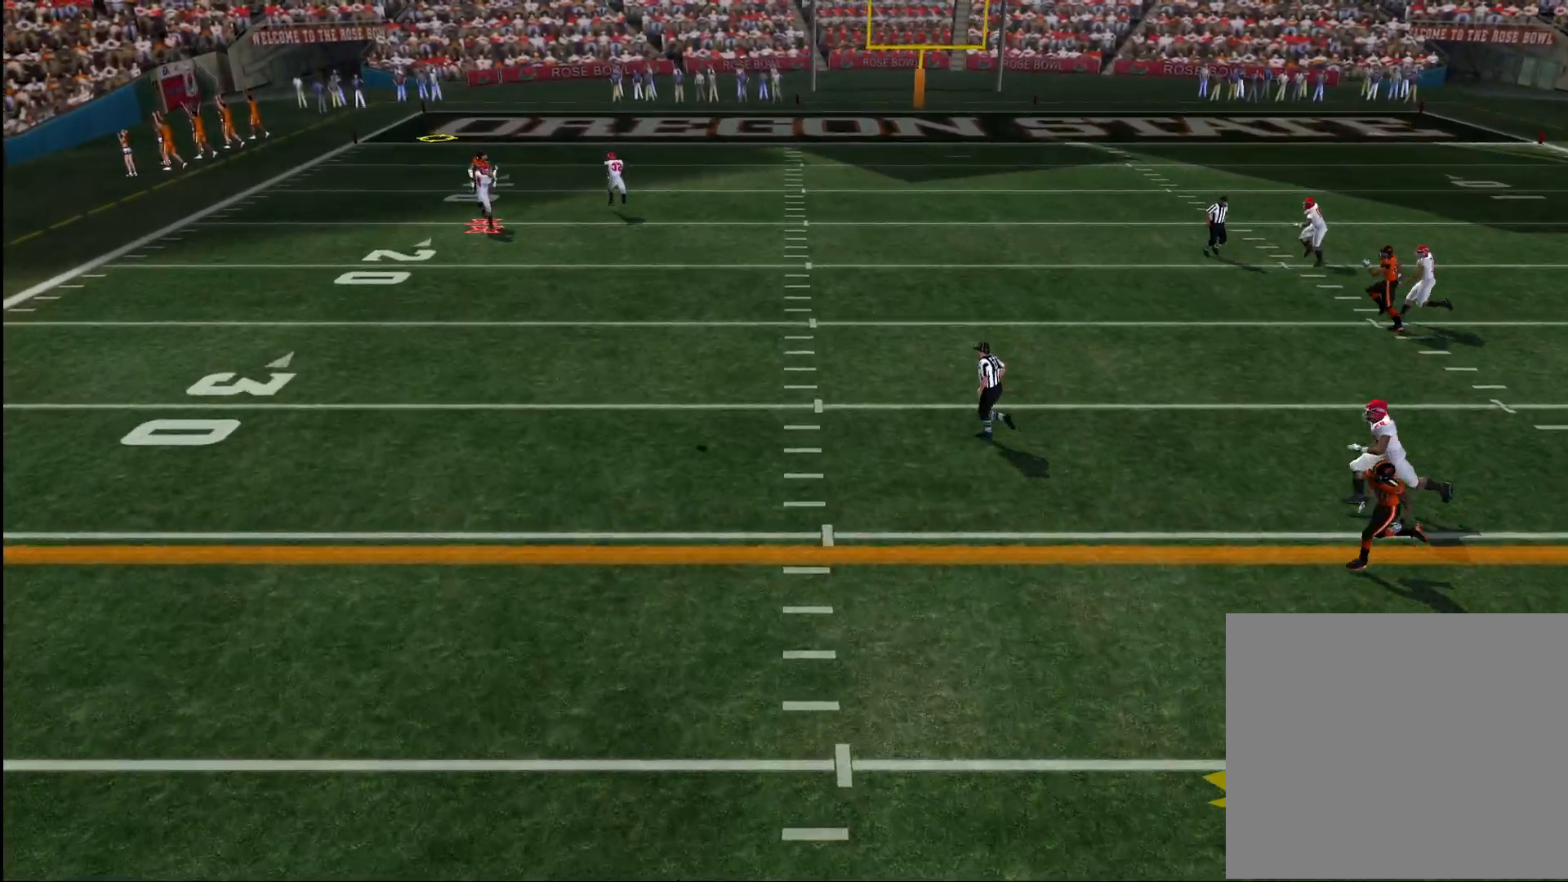
{"buttons": [], "left_stick": "center", "right_stick": "center", "events": []}
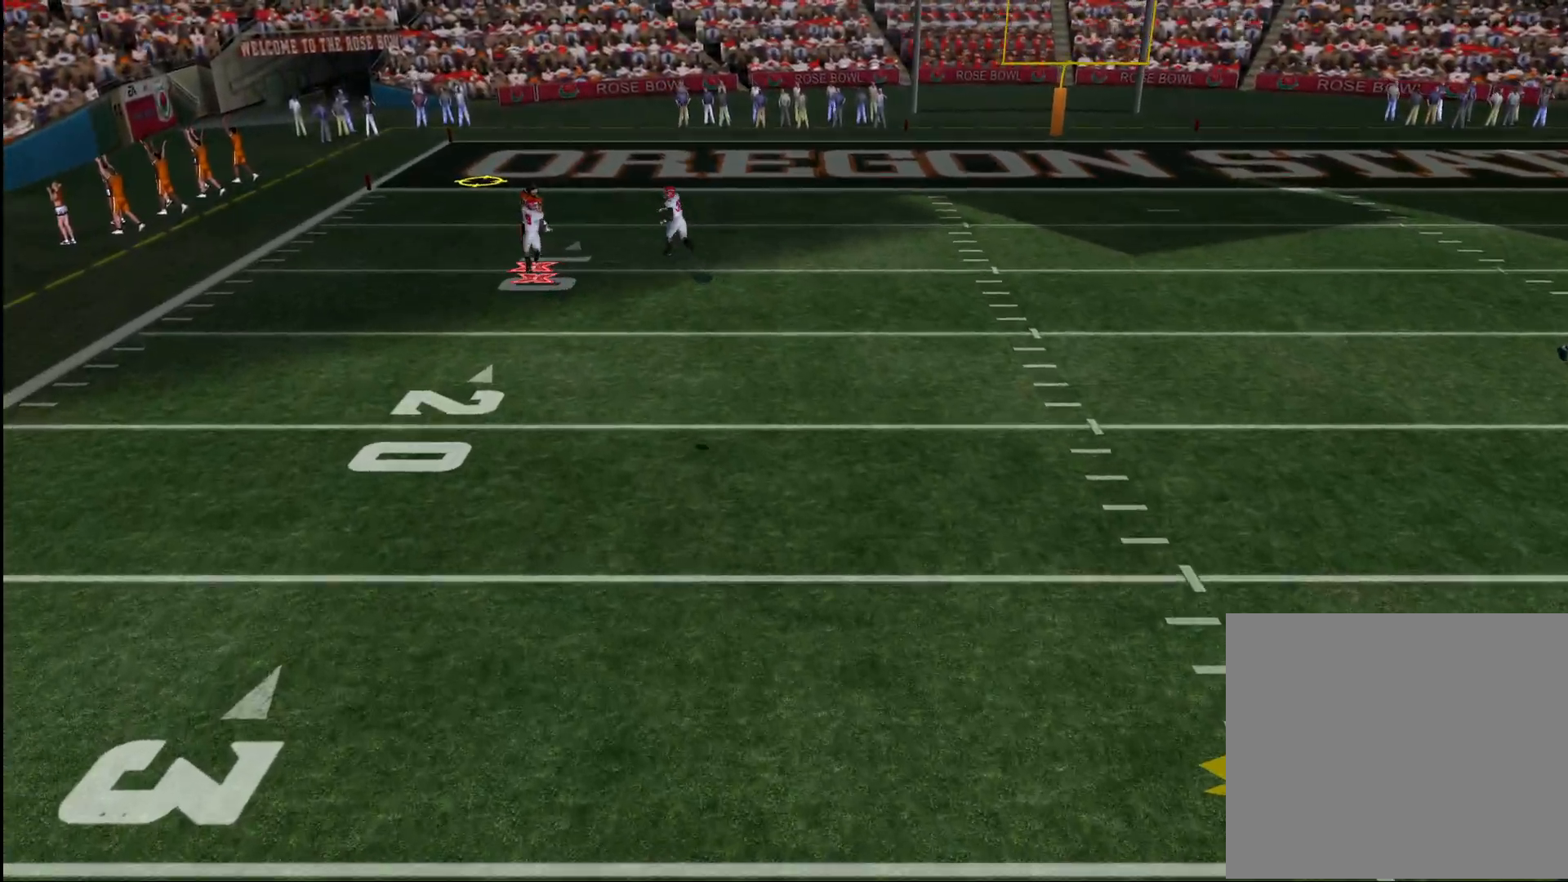
{"buttons": [], "left_stick": "up", "right_stick": "center", "events": [[300, "left_stick", "up"]]}
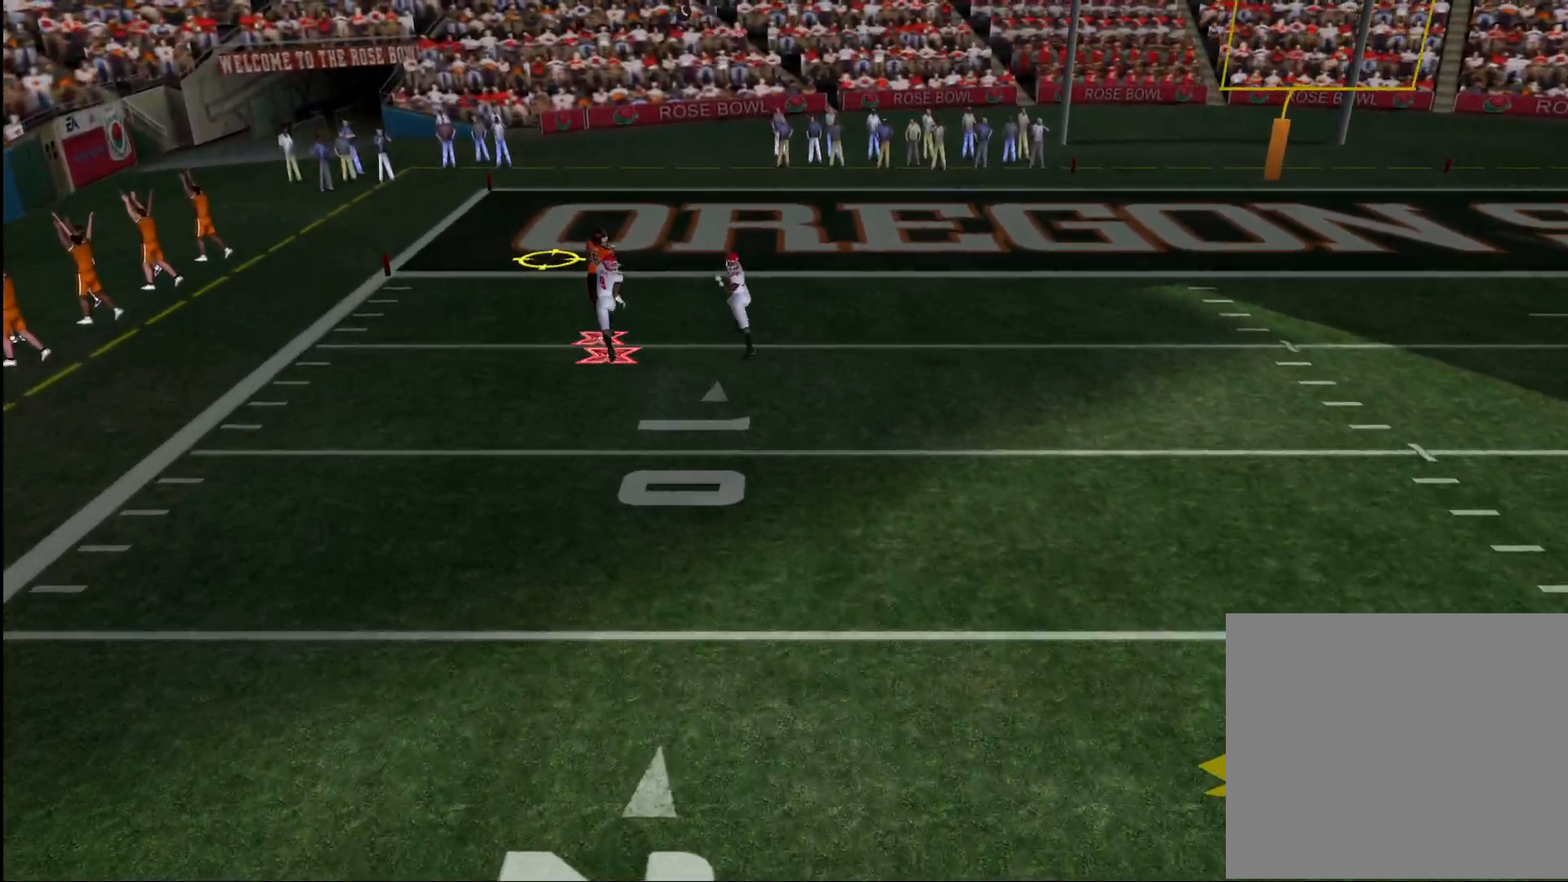
{"buttons": [], "left_stick": "up", "right_stick": "center", "events": []}
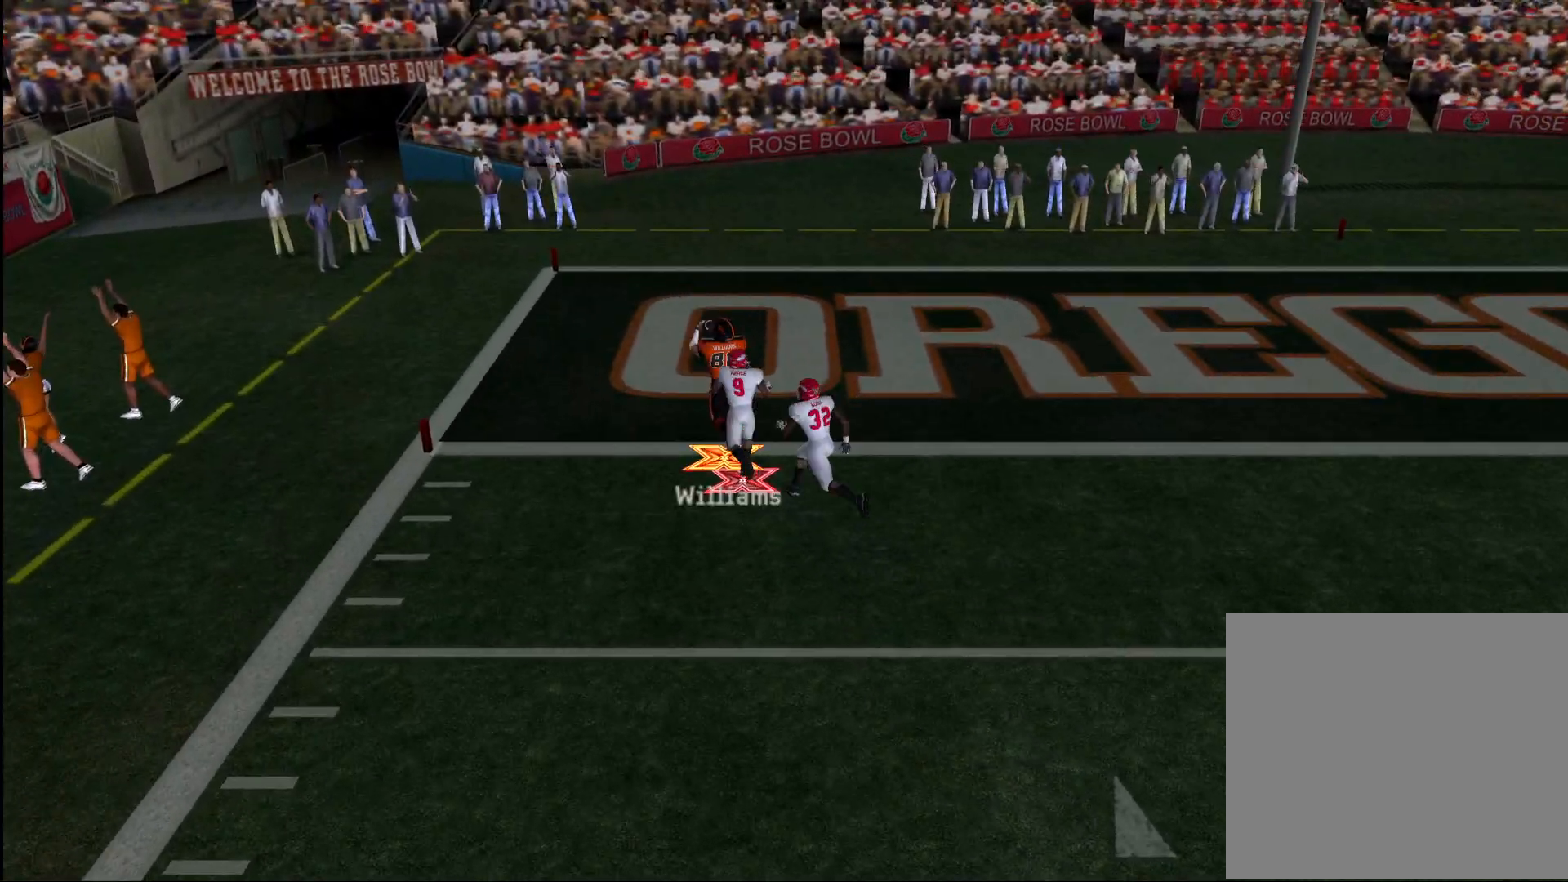
{"buttons": [], "left_stick": "up", "right_stick": "center", "events": []}
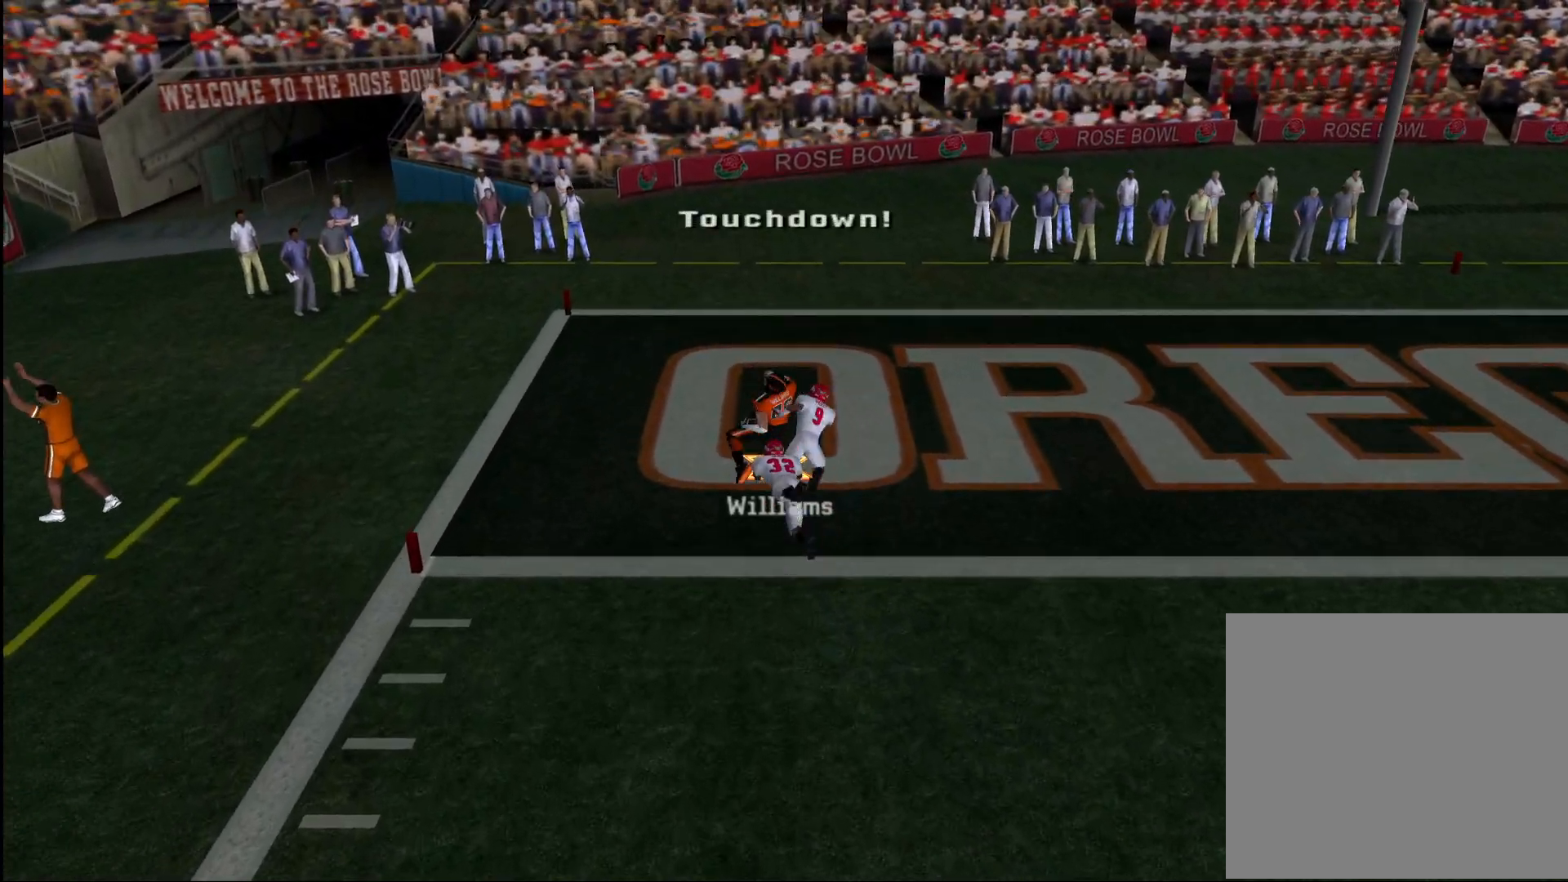
{"buttons": [], "left_stick": "center", "right_stick": "center", "events": [[83, "left_stick", "center"]]}
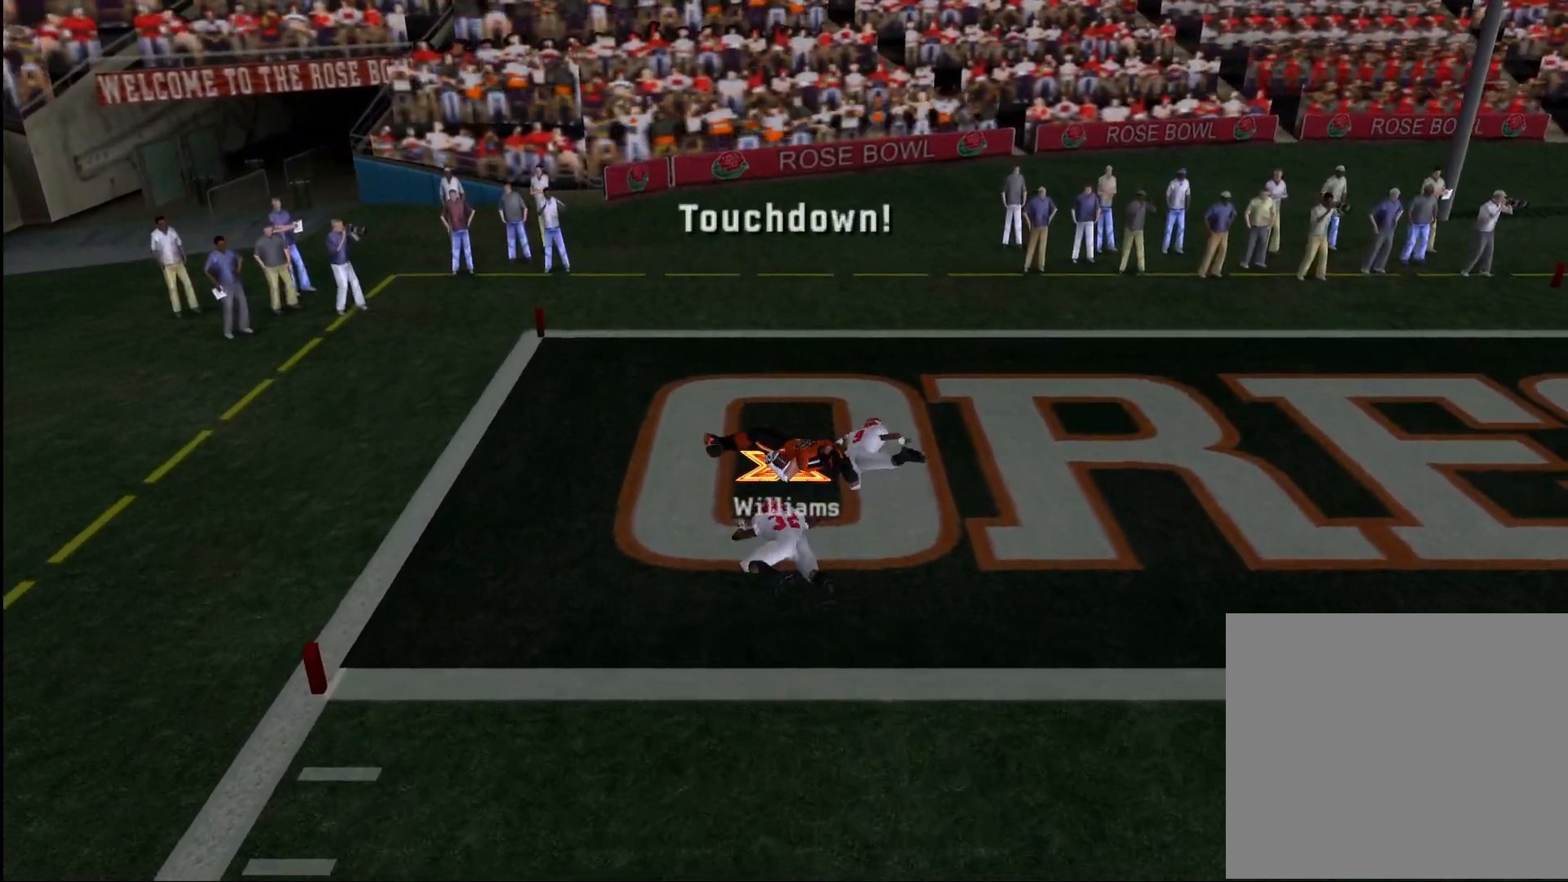
{"buttons": [], "left_stick": "center", "right_stick": "center", "events": []}
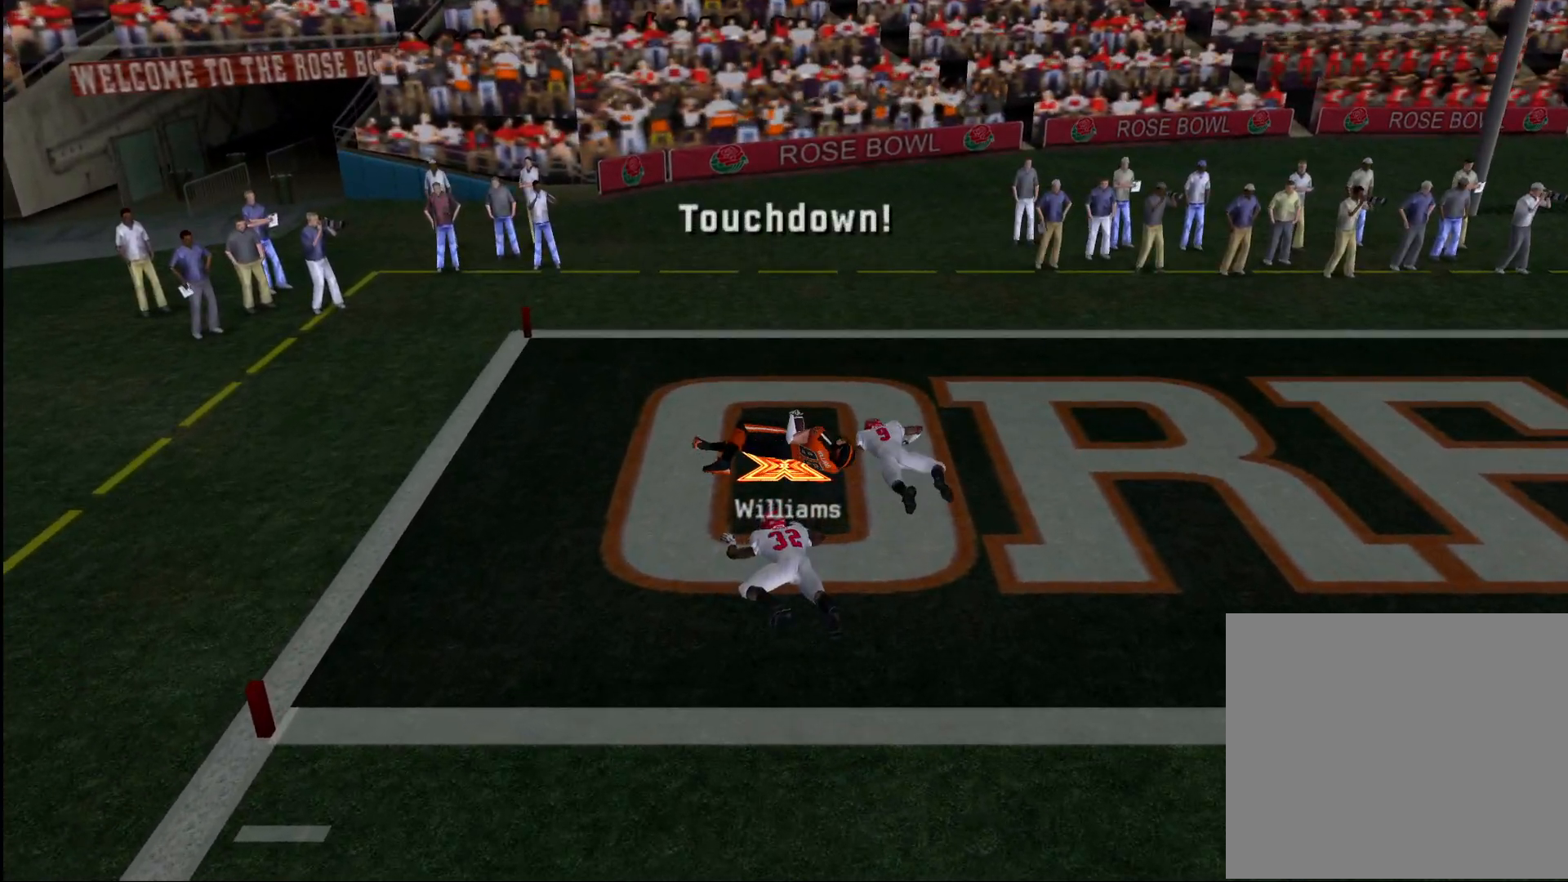
{"buttons": [], "left_stick": "center", "right_stick": "center", "events": []}
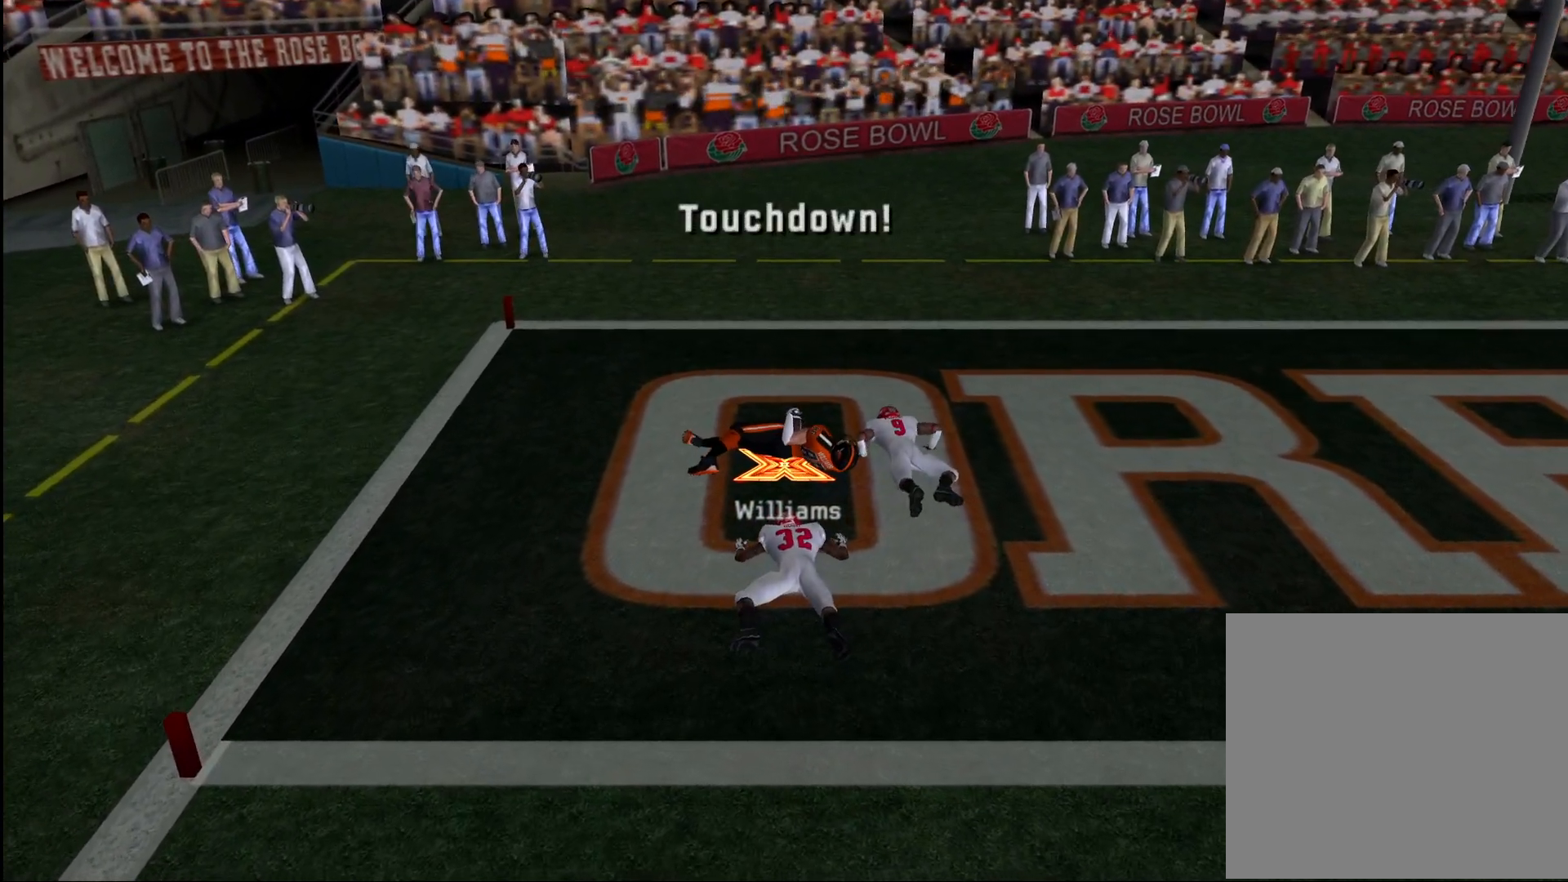
{"buttons": [], "left_stick": "center", "right_stick": "center", "events": []}
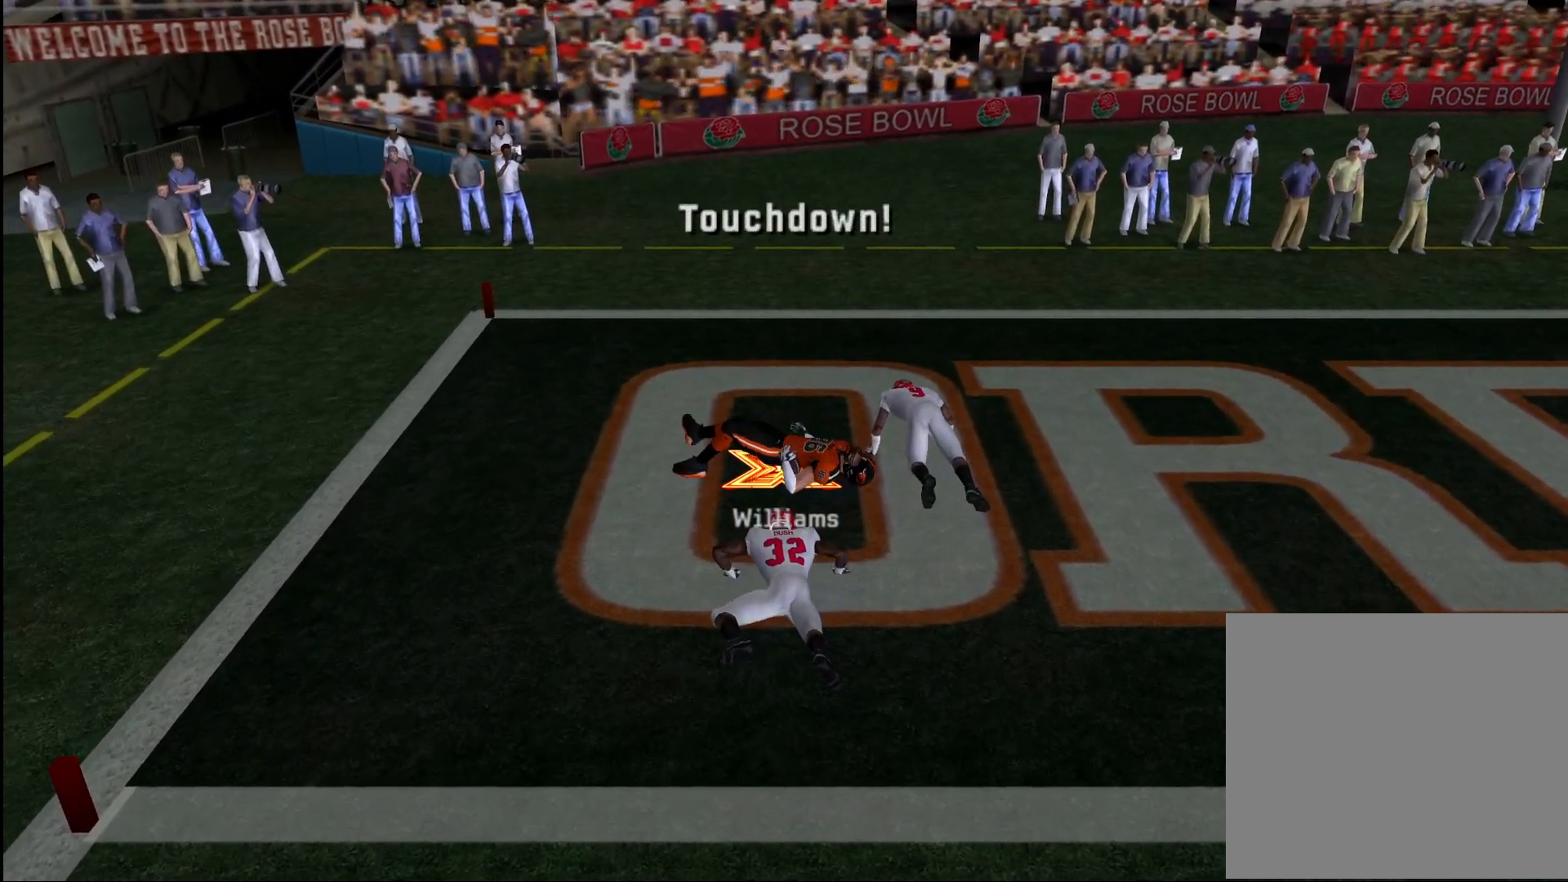
{"buttons": [], "left_stick": "center", "right_stick": "center", "events": []}
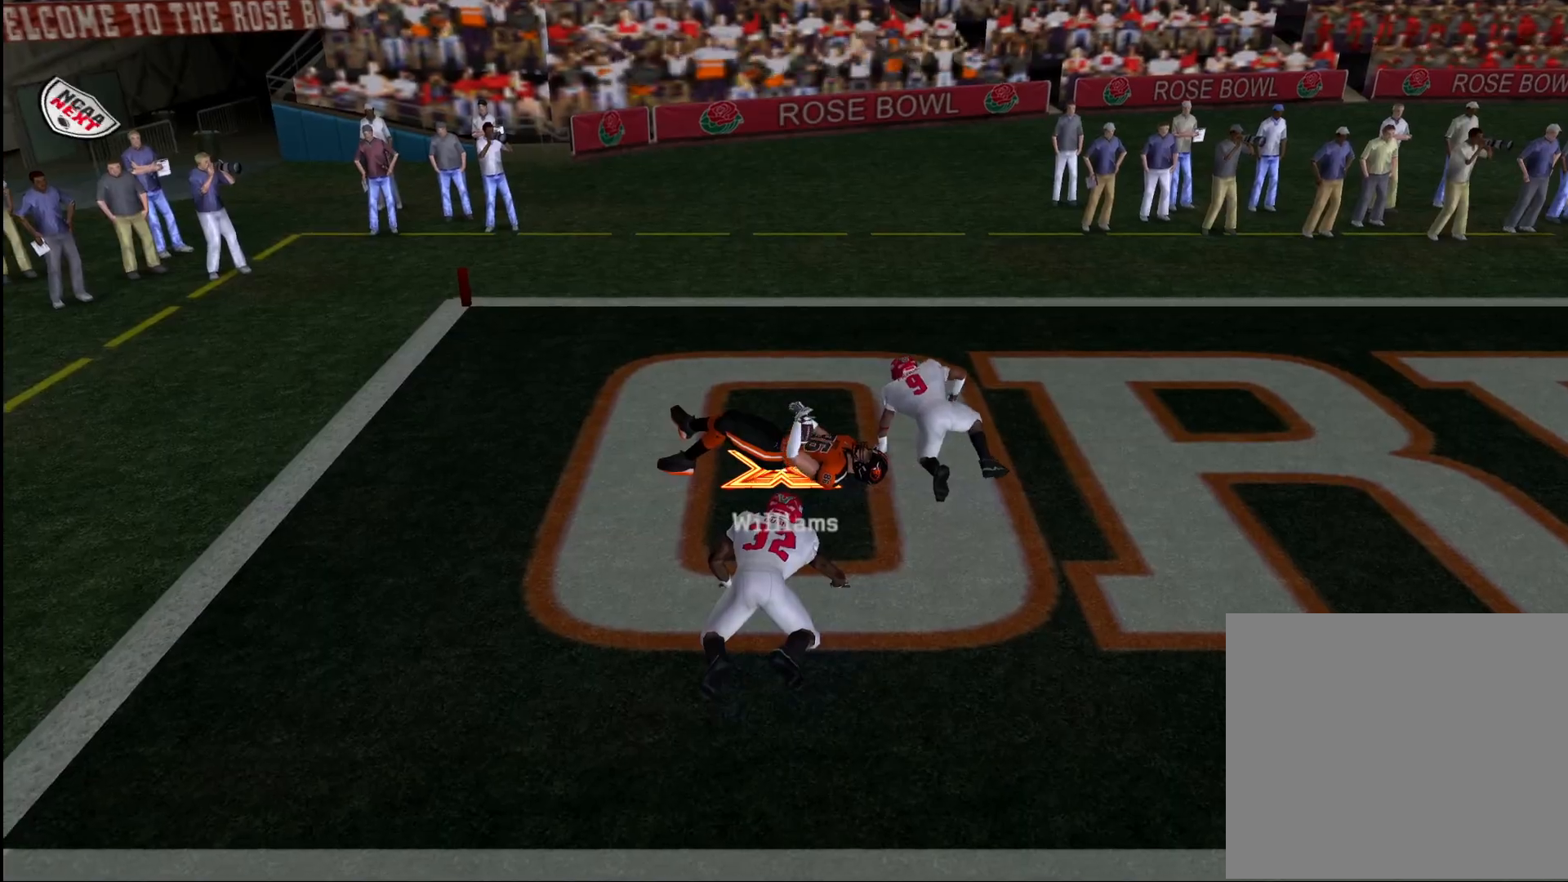
{"buttons": [], "left_stick": "center", "right_stick": "center", "events": []}
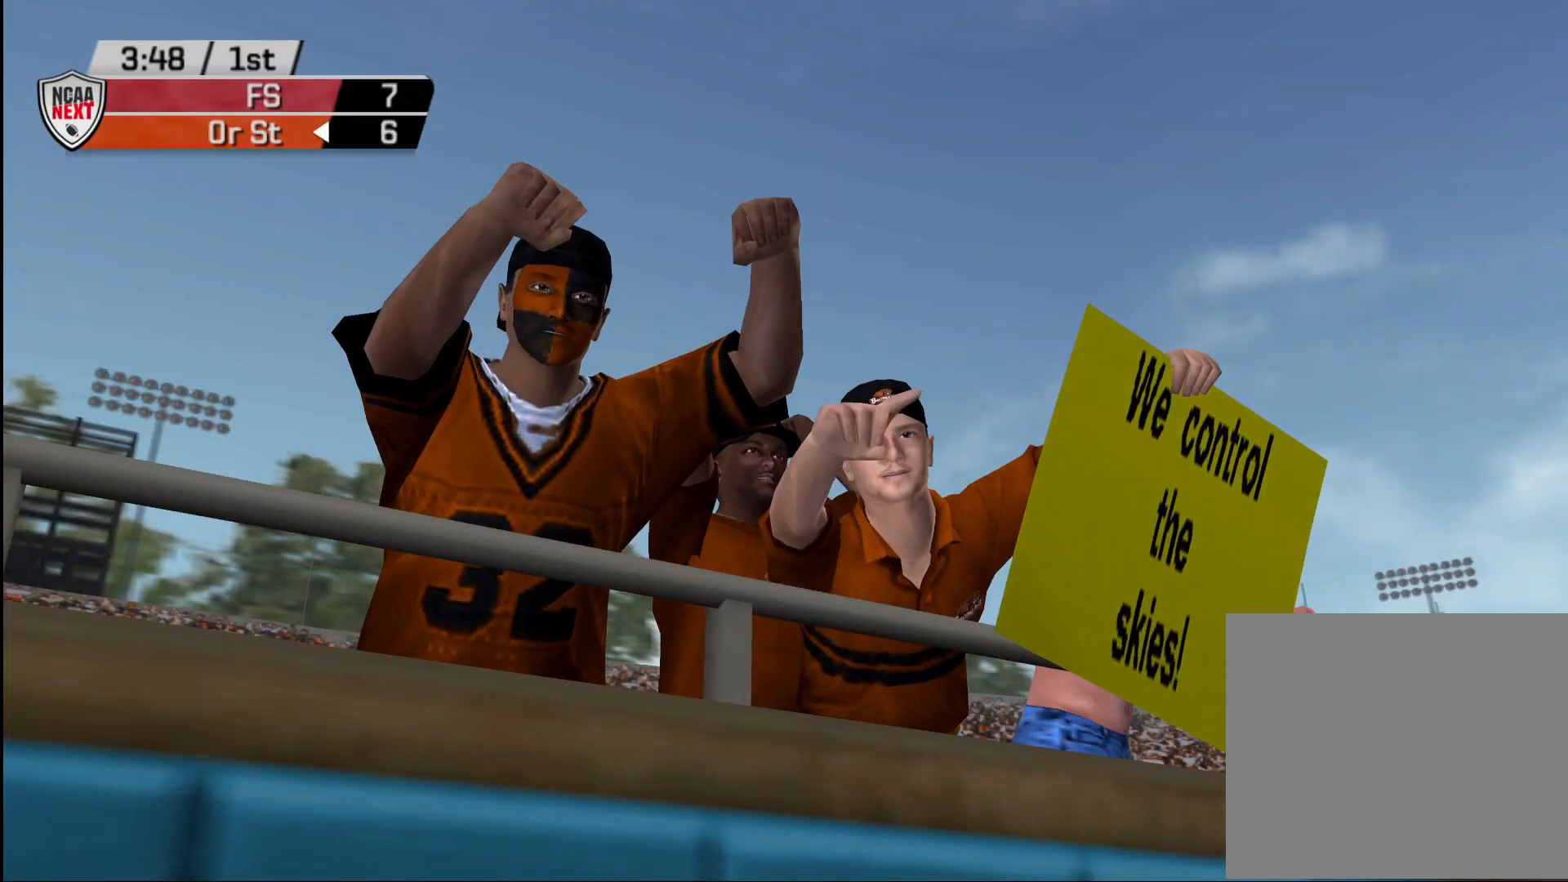
{"buttons": [], "left_stick": "center", "right_stick": "center", "events": []}
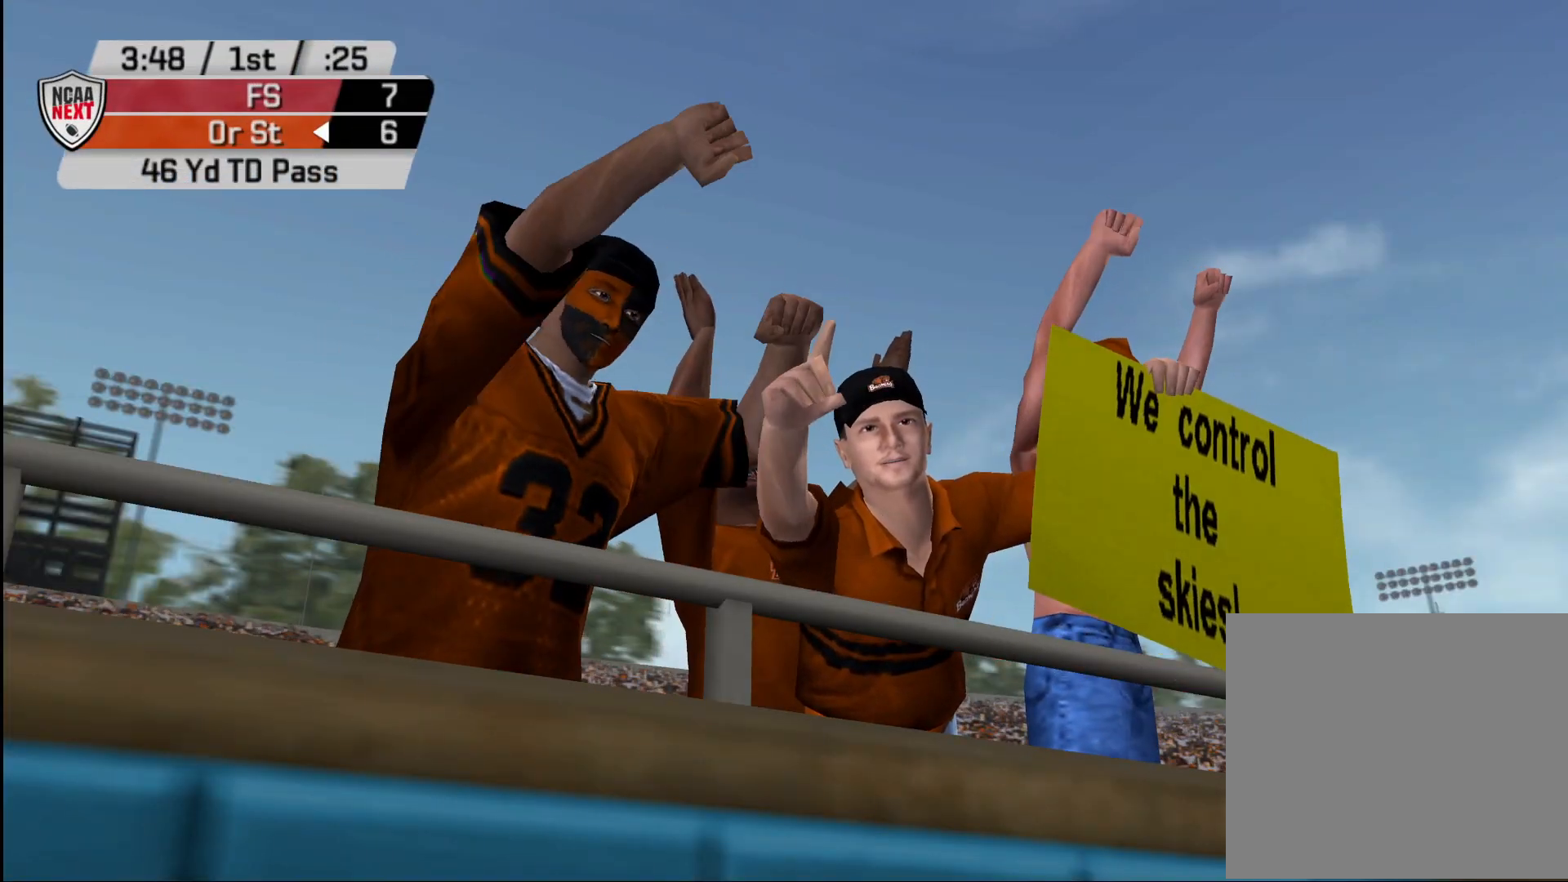
{"buttons": [], "left_stick": "center", "right_stick": "center", "events": []}
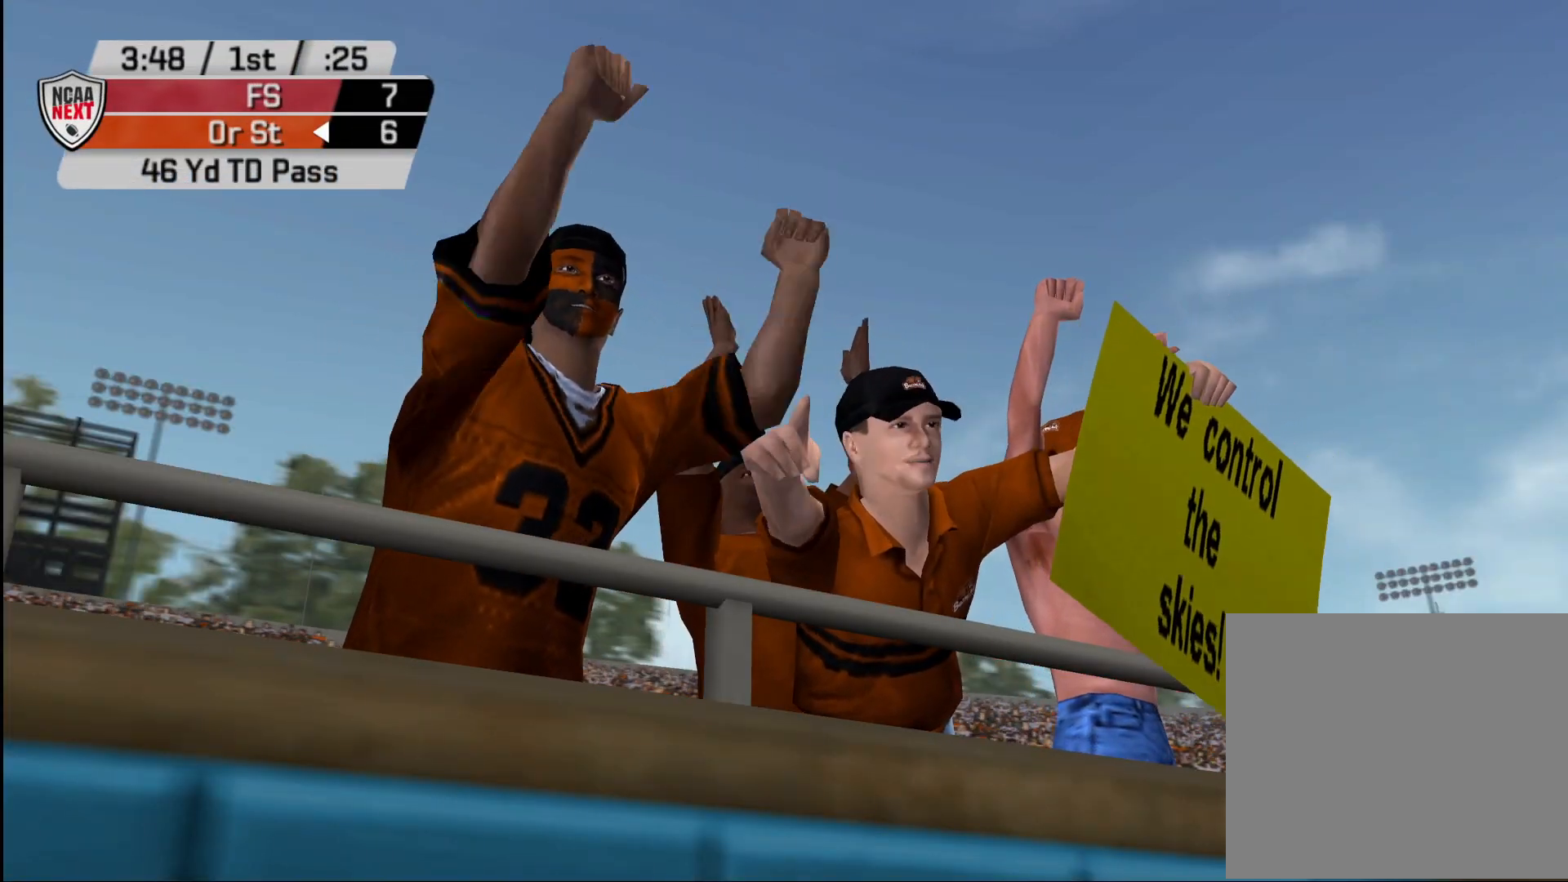
{"buttons": [], "left_stick": "center", "right_stick": "center", "events": []}
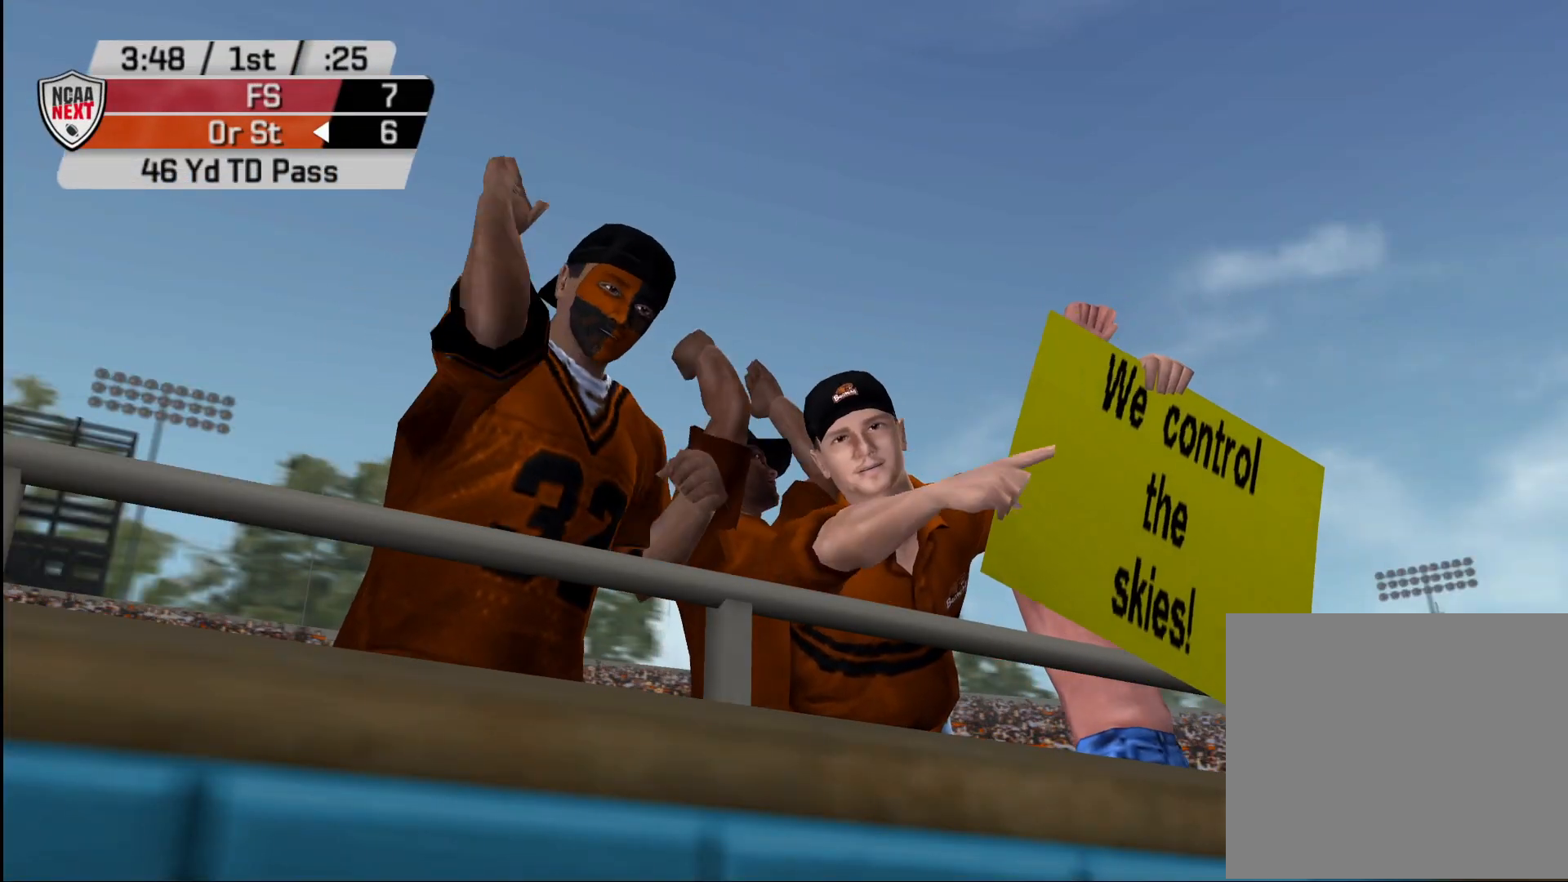
{"buttons": [], "left_stick": "center", "right_stick": "center", "events": [[17, "CROSS", "down"], [83, "CROSS", "up"]]}